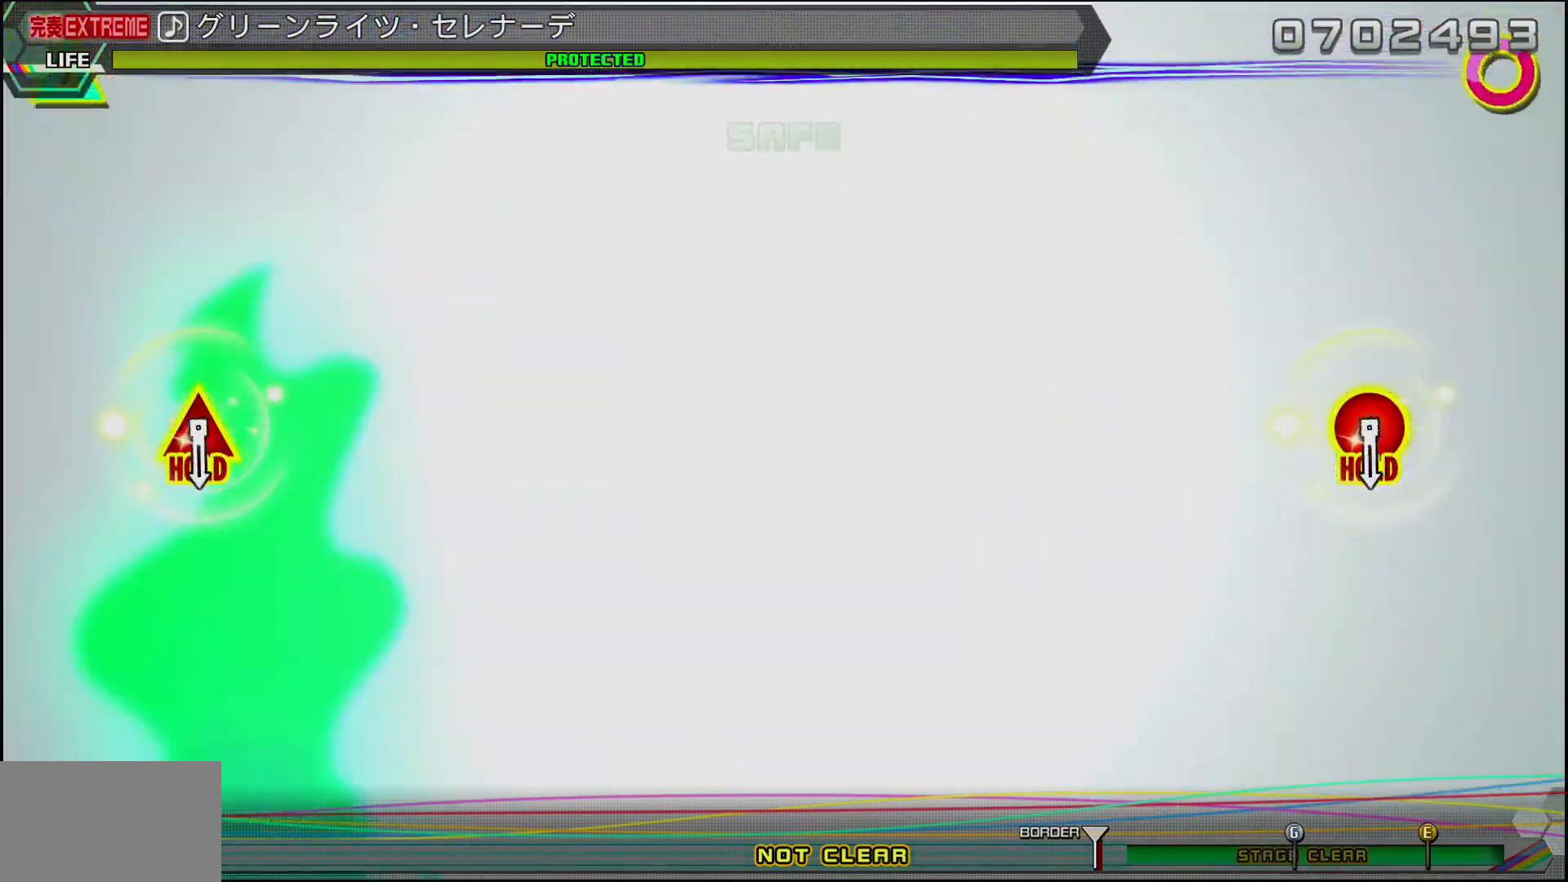
Gameplay with a controller (PlayStation layout); each line is a JSON object with the inputs held at the frame after it. "events" lists button and stick changes between this image and that frame as [ms after this image, input, new state], when the widget could be followed in between.
{"buttons": [], "left_stick": "center", "right_stick": "center", "events": []}
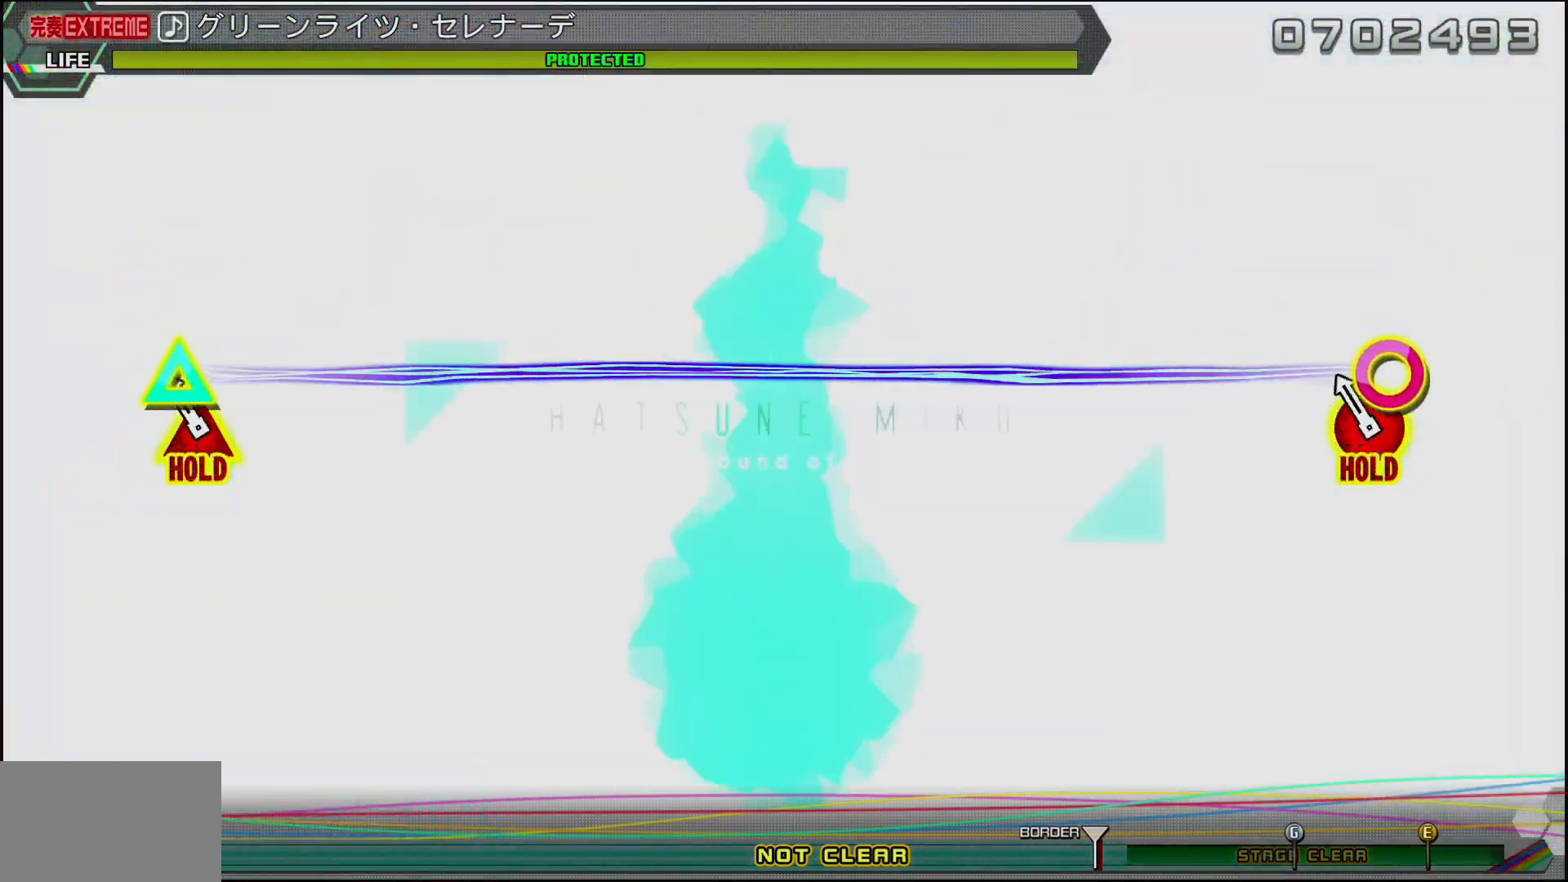
{"buttons": ["CIRCLE", "DPAD_UP"], "left_stick": "center", "right_stick": "center", "events": [[67, "CIRCLE", "down"], [67, "DPAD_UP", "down"]]}
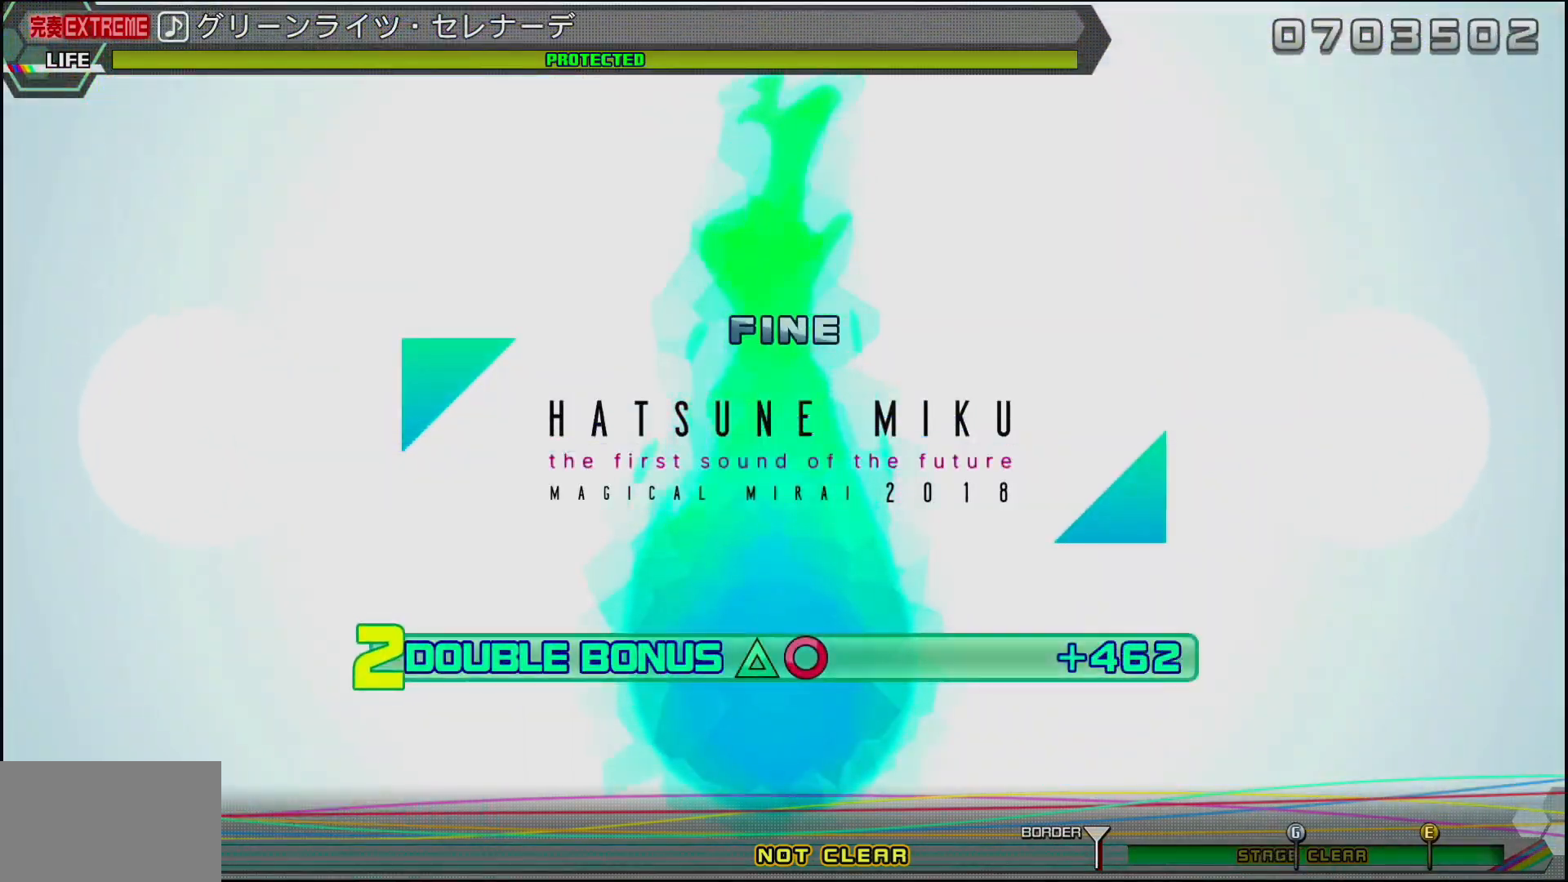
{"buttons": ["CIRCLE", "DPAD_UP"], "left_stick": "center", "right_stick": "center", "events": []}
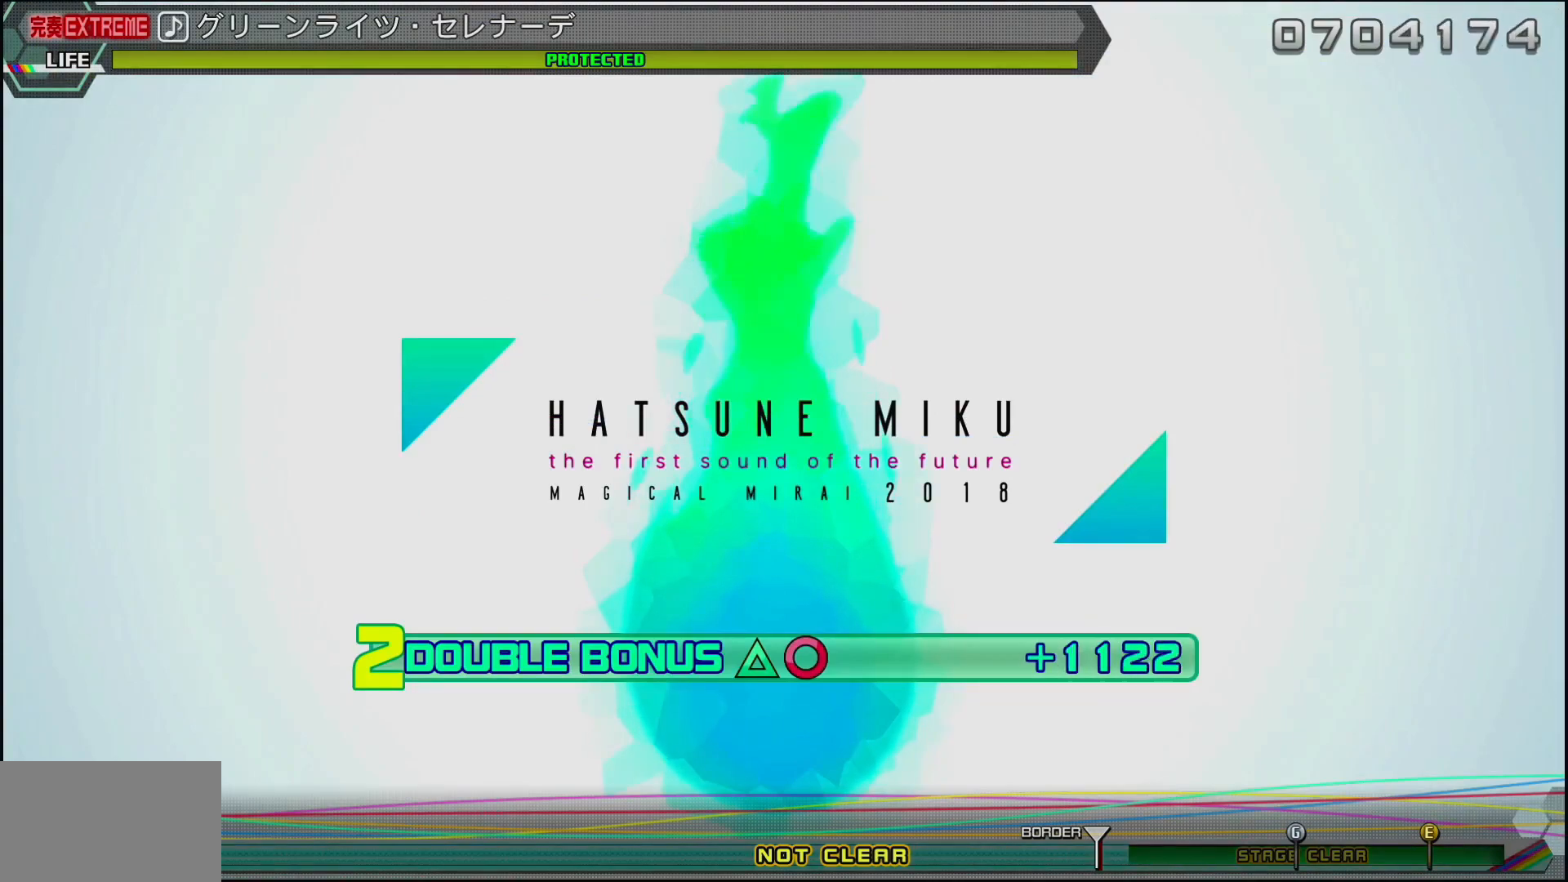
{"buttons": ["CIRCLE", "DPAD_UP"], "left_stick": "center", "right_stick": "center", "events": []}
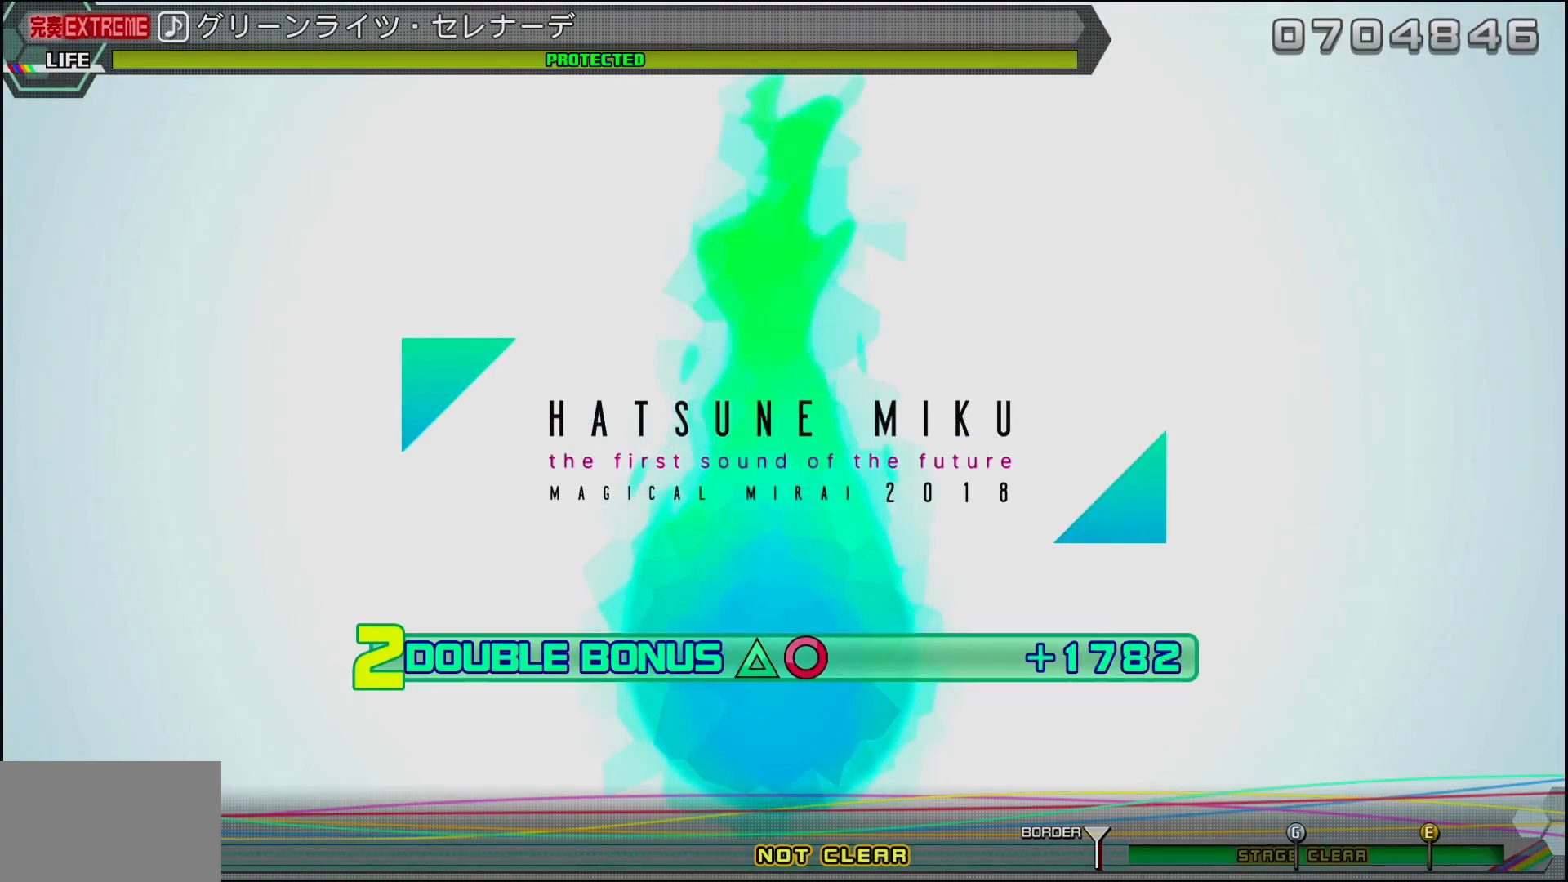
{"buttons": ["CIRCLE", "DPAD_UP"], "left_stick": "center", "right_stick": "center", "events": []}
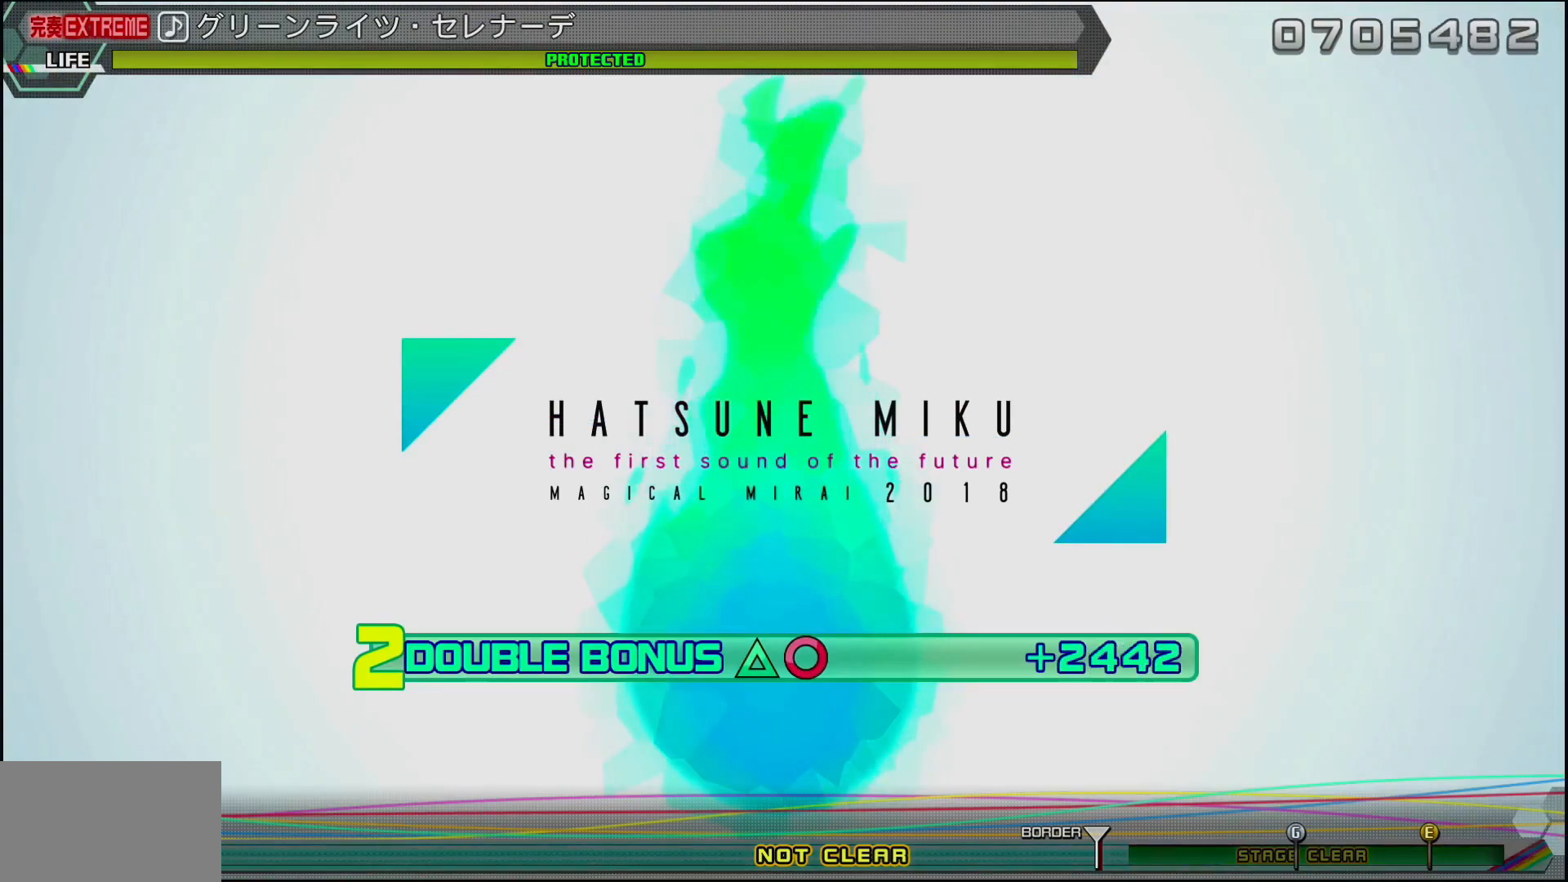
{"buttons": ["CIRCLE", "DPAD_UP"], "left_stick": "center", "right_stick": "center", "events": []}
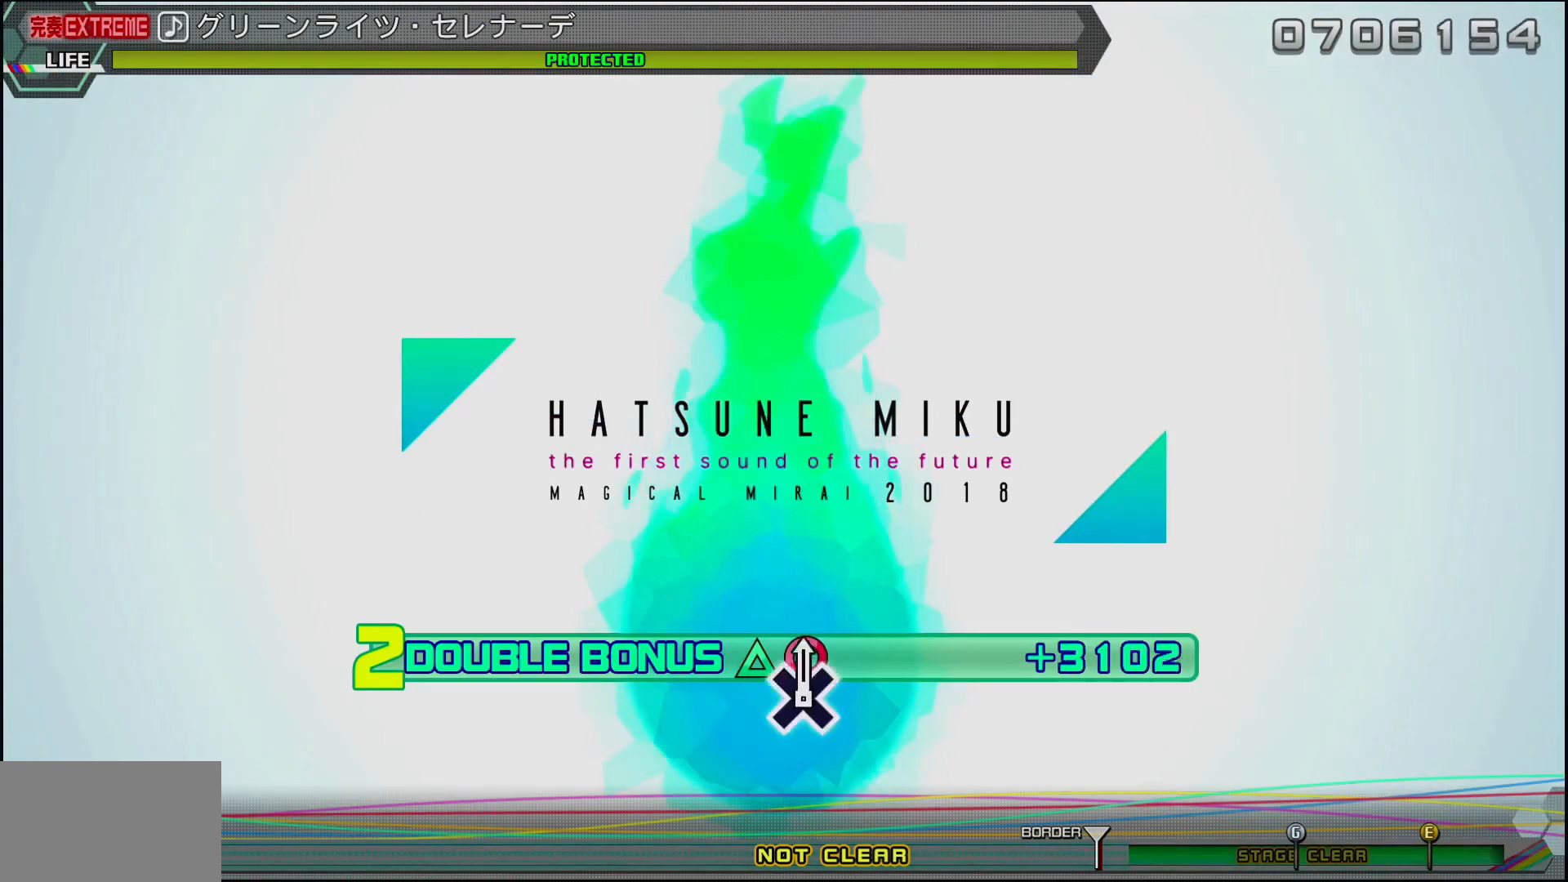
{"buttons": ["CIRCLE", "DPAD_UP"], "left_stick": "center", "right_stick": "center", "events": []}
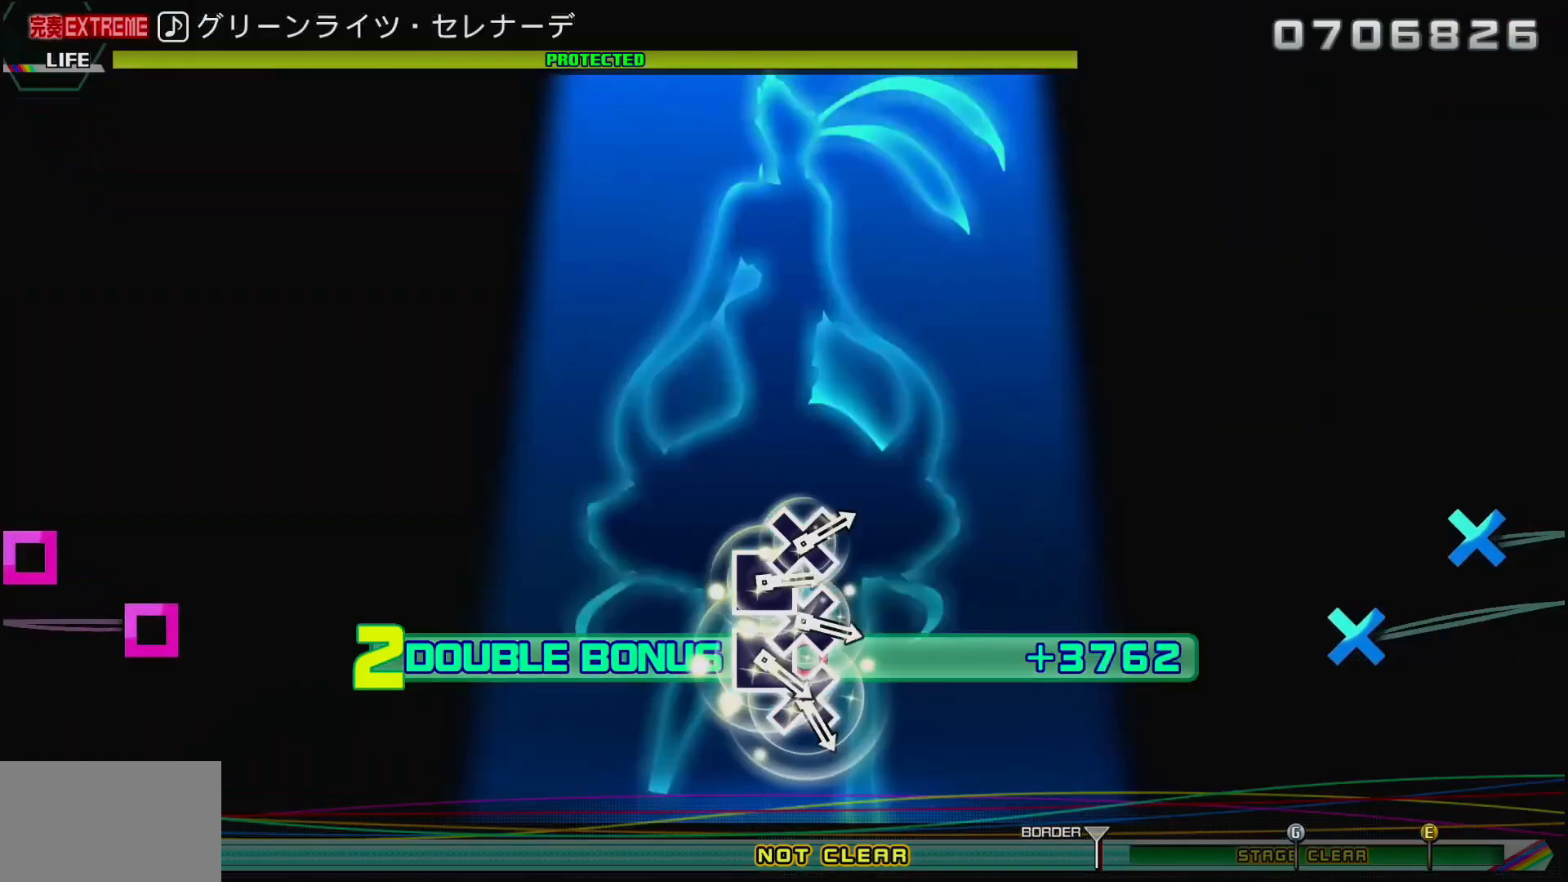
{"buttons": ["CIRCLE", "DPAD_UP"], "left_stick": "center", "right_stick": "center", "events": []}
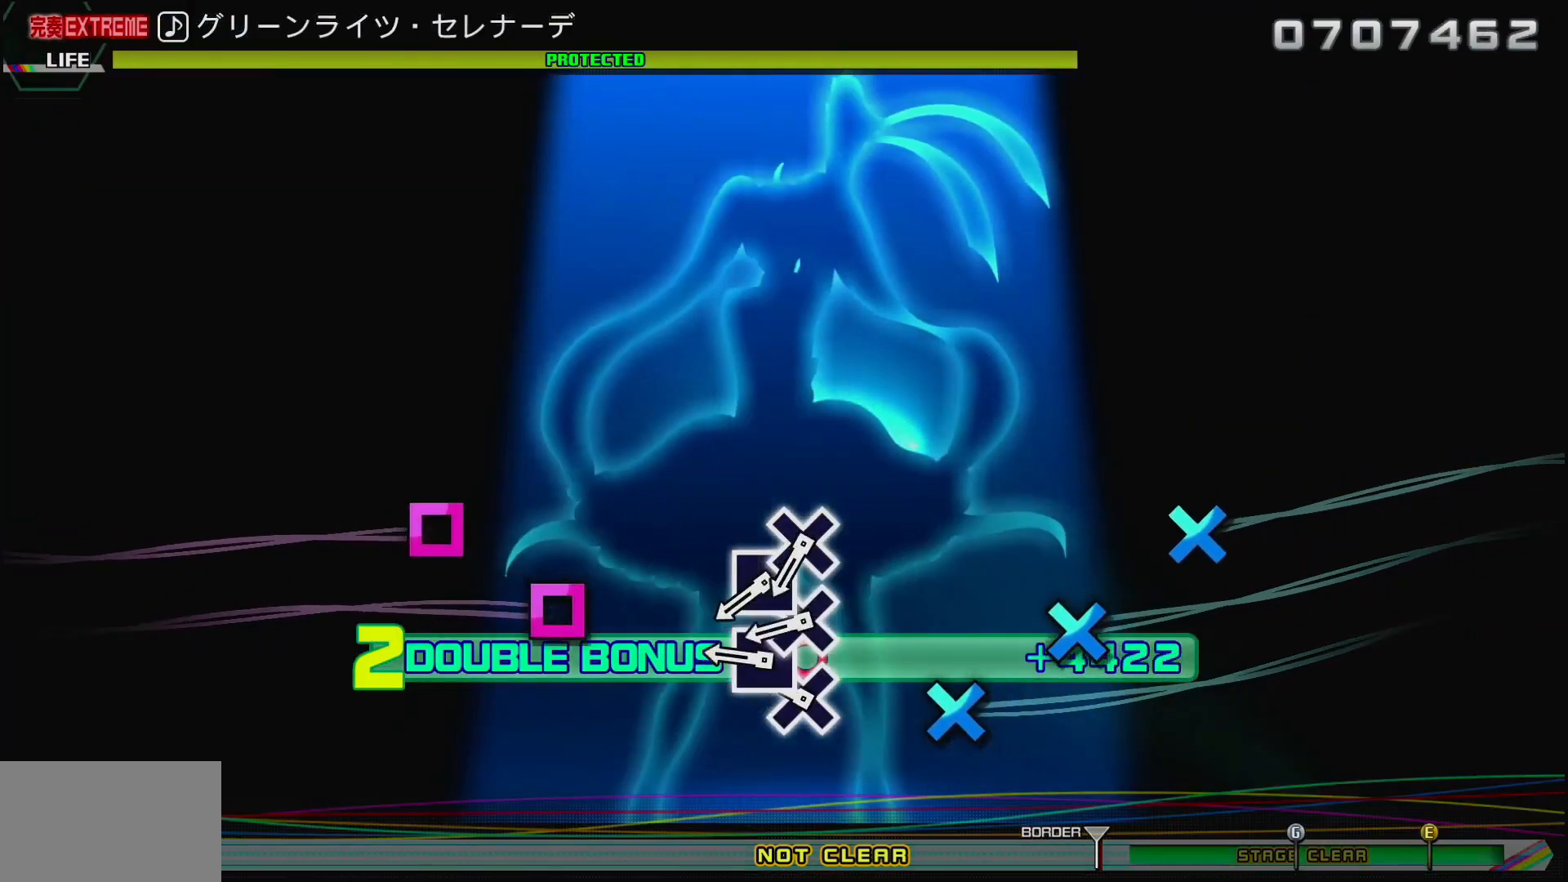
{"buttons": ["DPAD_DOWN"], "left_stick": "center", "right_stick": "center", "events": [[17, "CIRCLE", "up"], [83, "DPAD_UP", "up"], [183, "SQUARE", "down"], [300, "DPAD_DOWN", "down"], [300, "SQUARE", "up"], [350, "DPAD_DOWN", "up"], [367, "SQUARE", "down"], [450, "DPAD_DOWN", "down"], [450, "DPAD_RIGHT", "down"], [450, "SQUARE", "up"], [483, "DPAD_RIGHT", "up"]]}
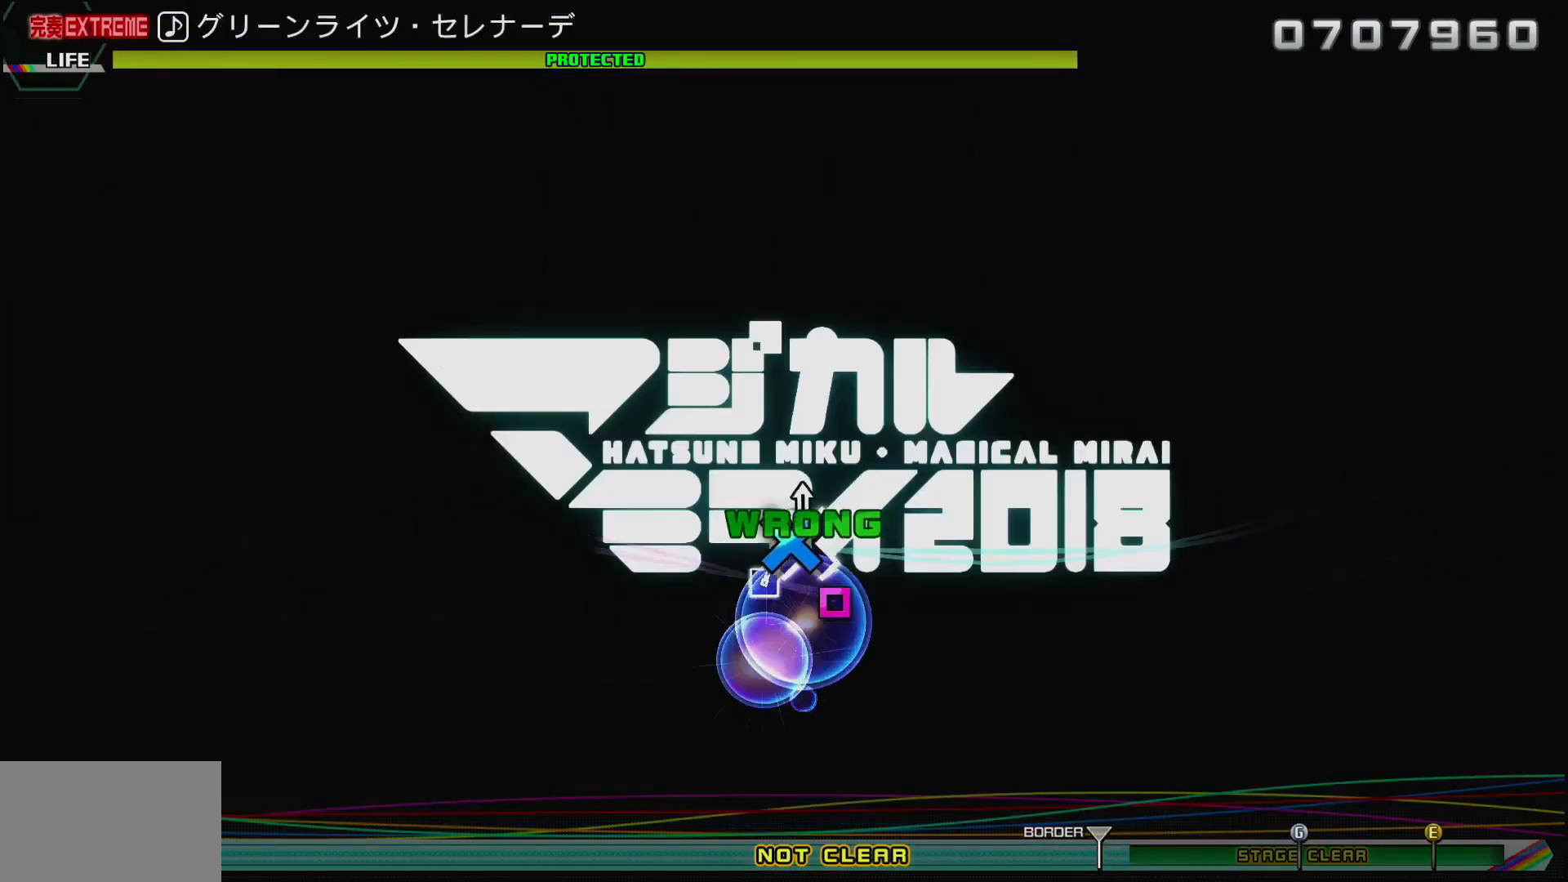
{"buttons": [], "left_stick": "center", "right_stick": "center", "events": [[33, "DPAD_DOWN", "up"]]}
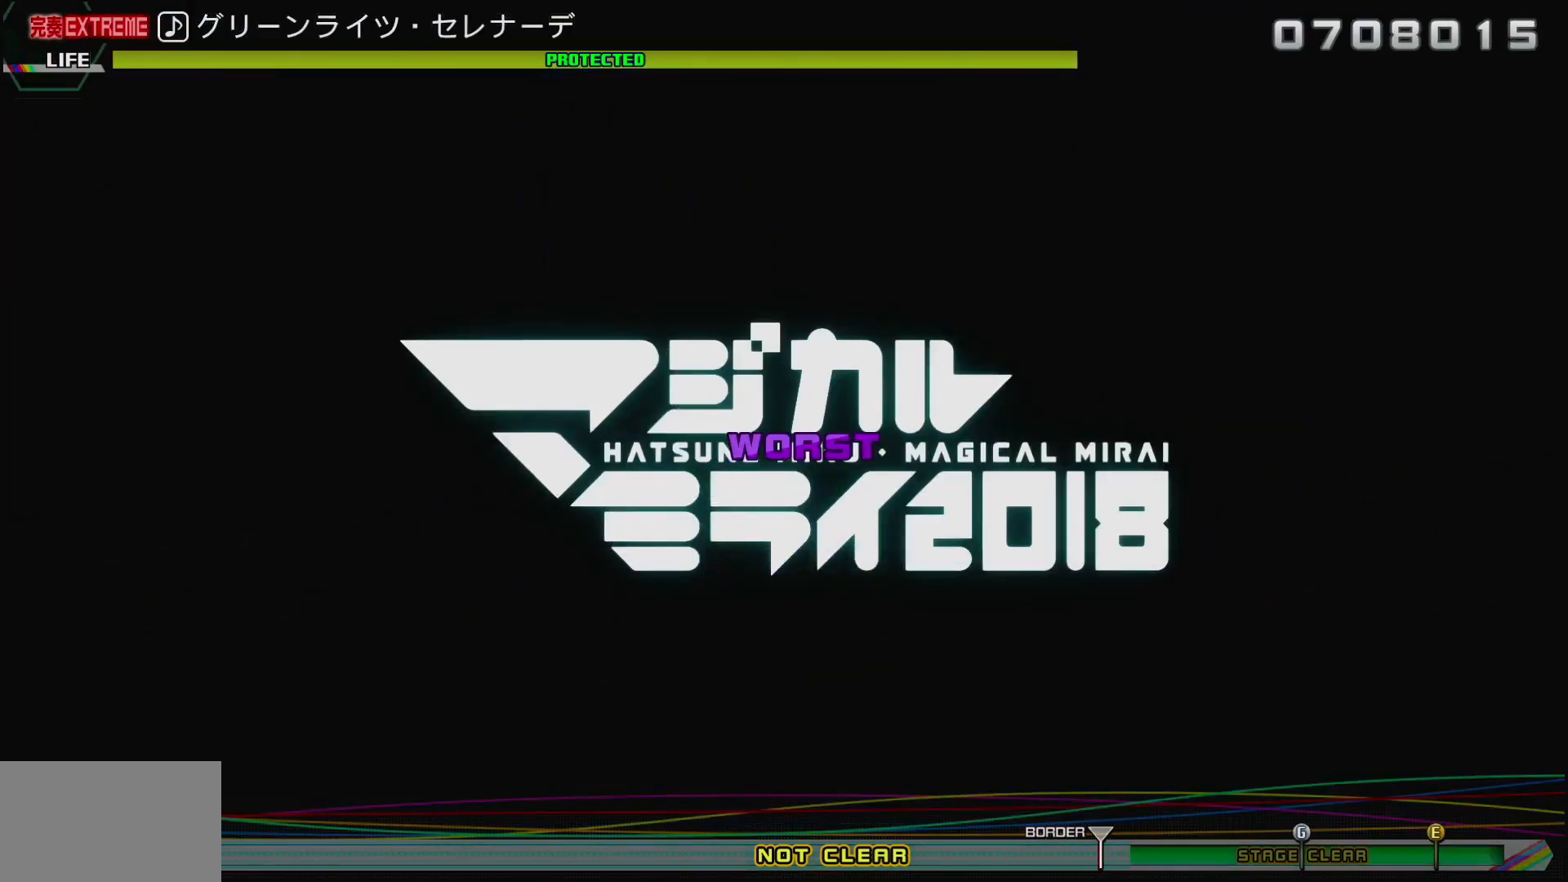
{"buttons": [], "left_stick": "center", "right_stick": "center", "events": []}
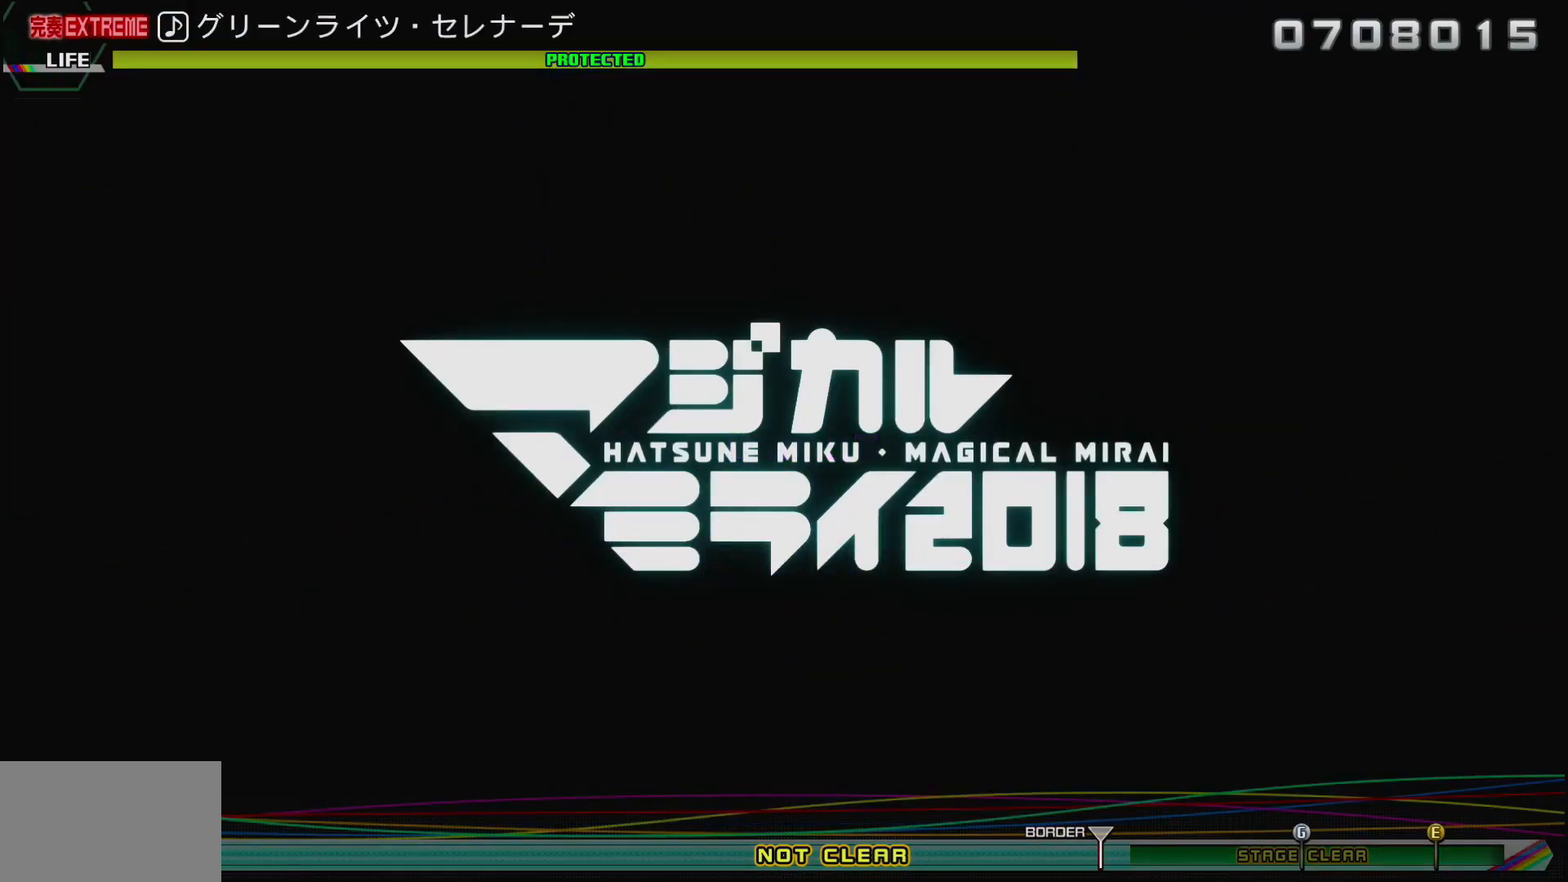
{"buttons": [], "left_stick": "center", "right_stick": "center", "events": []}
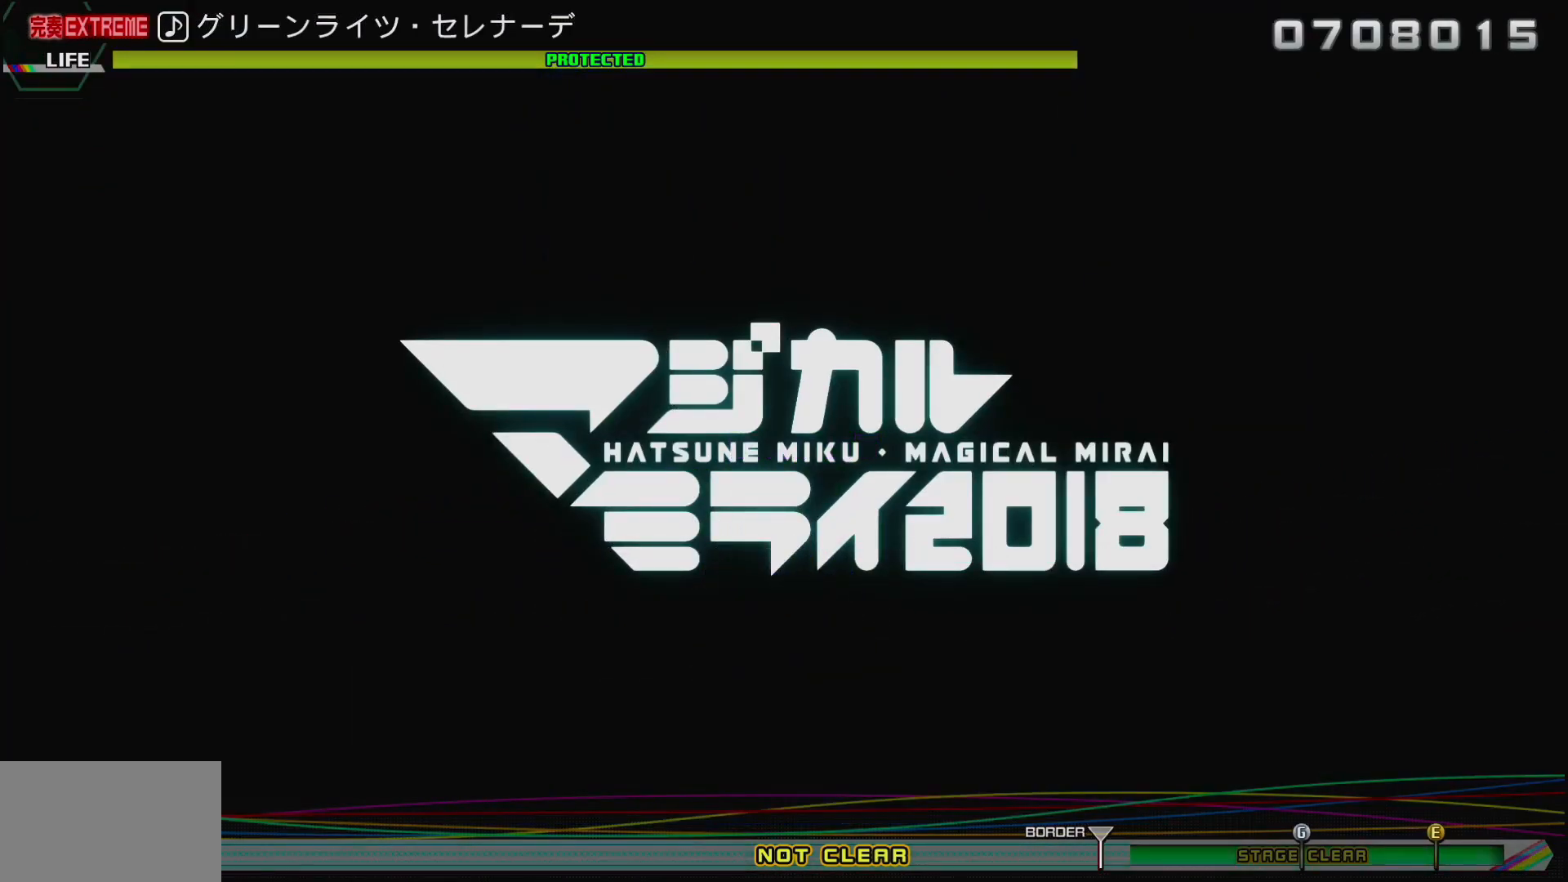
{"buttons": [], "left_stick": "center", "right_stick": "center", "events": []}
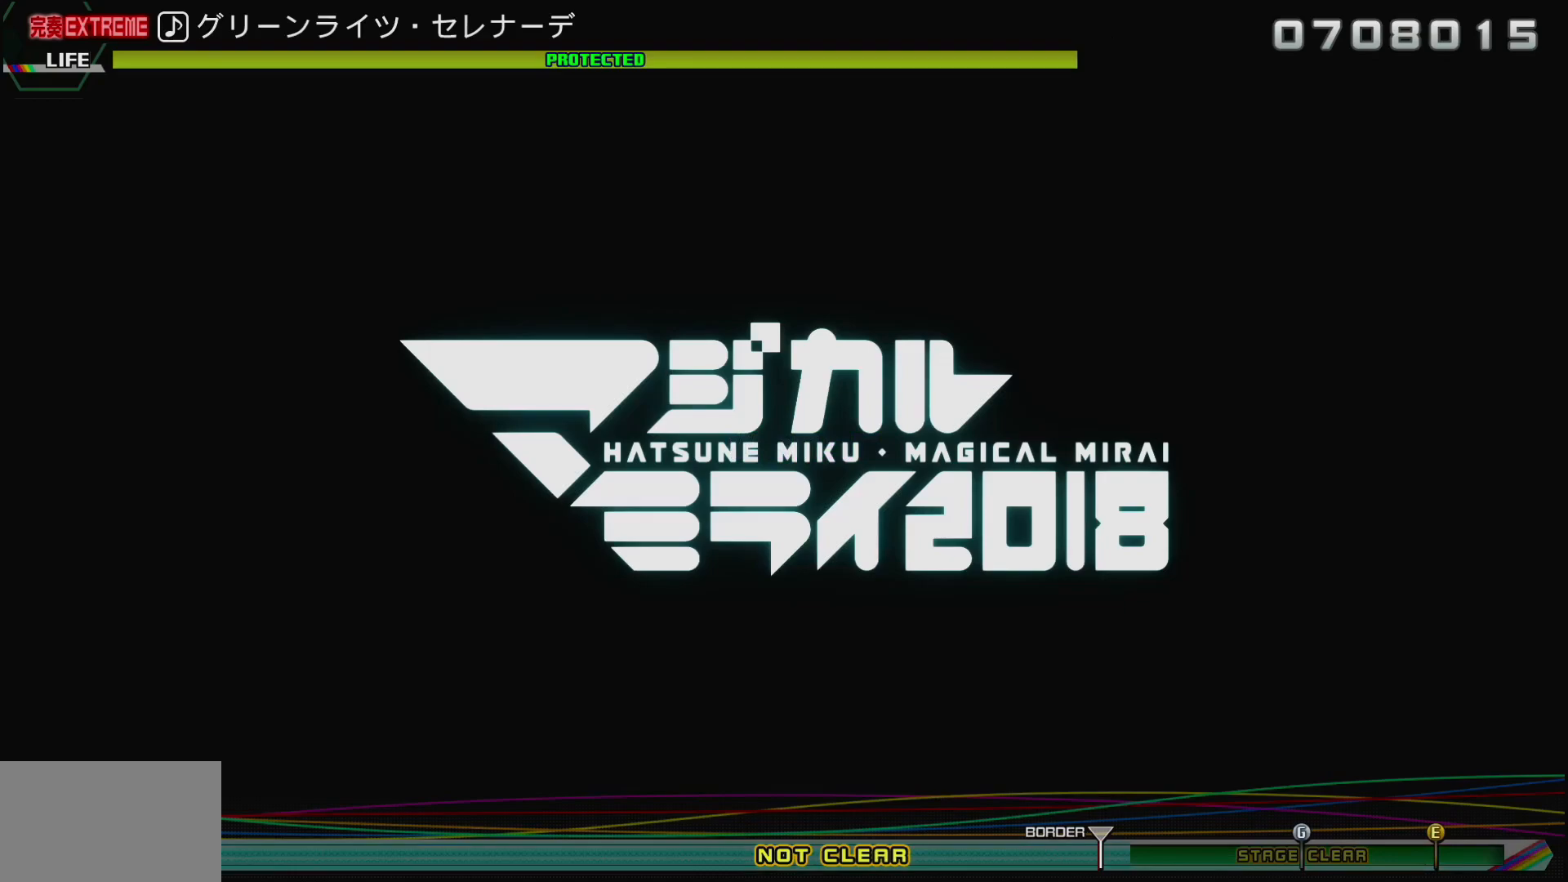
{"buttons": [], "left_stick": "center", "right_stick": "center", "events": []}
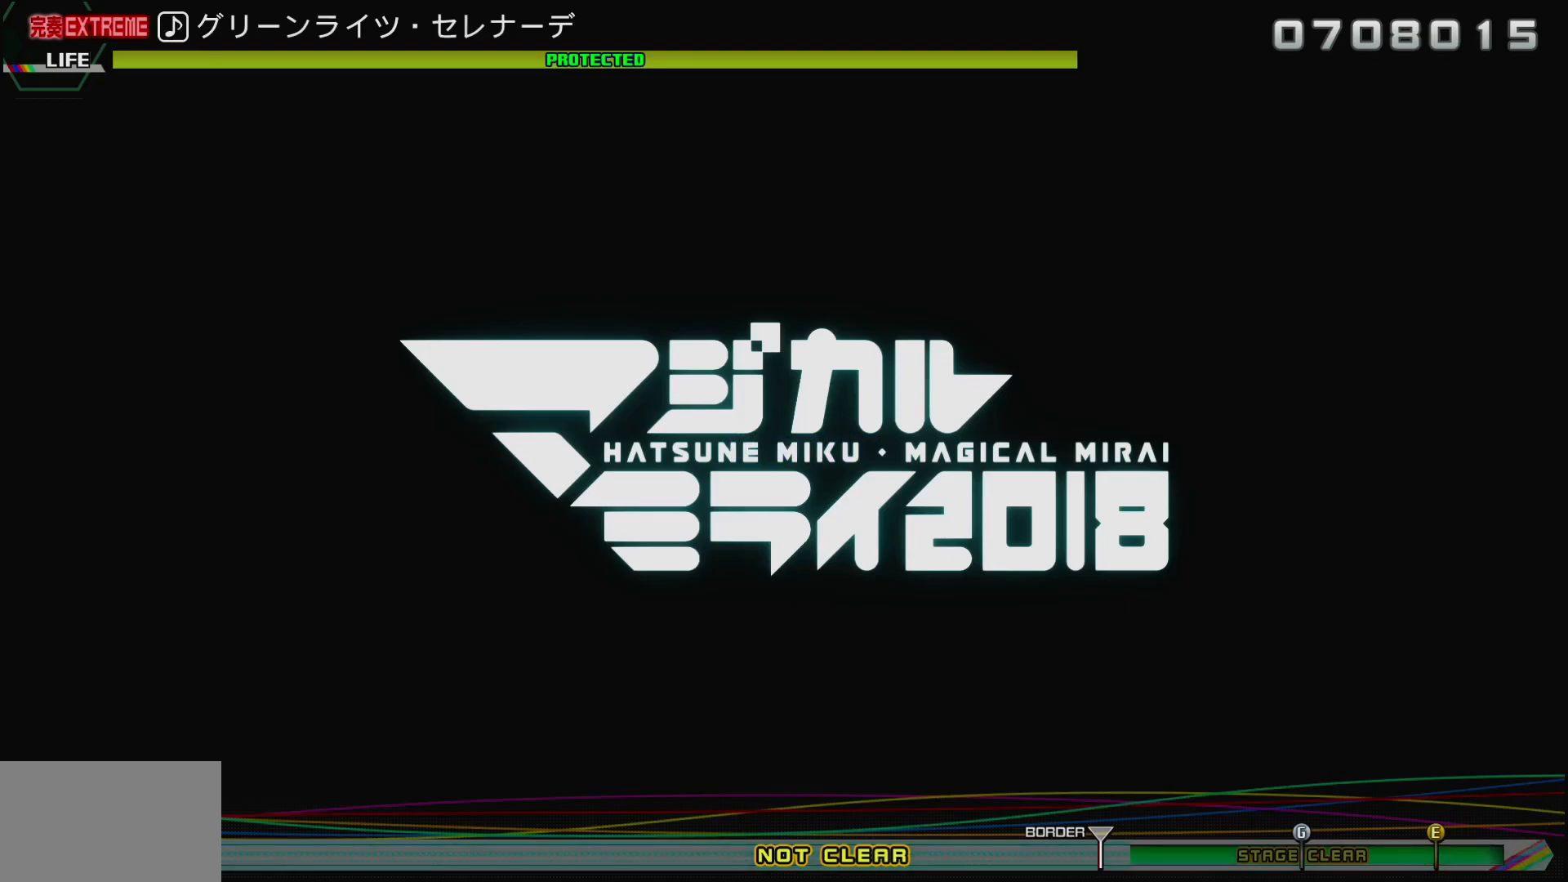
{"buttons": [], "left_stick": "center", "right_stick": "center", "events": []}
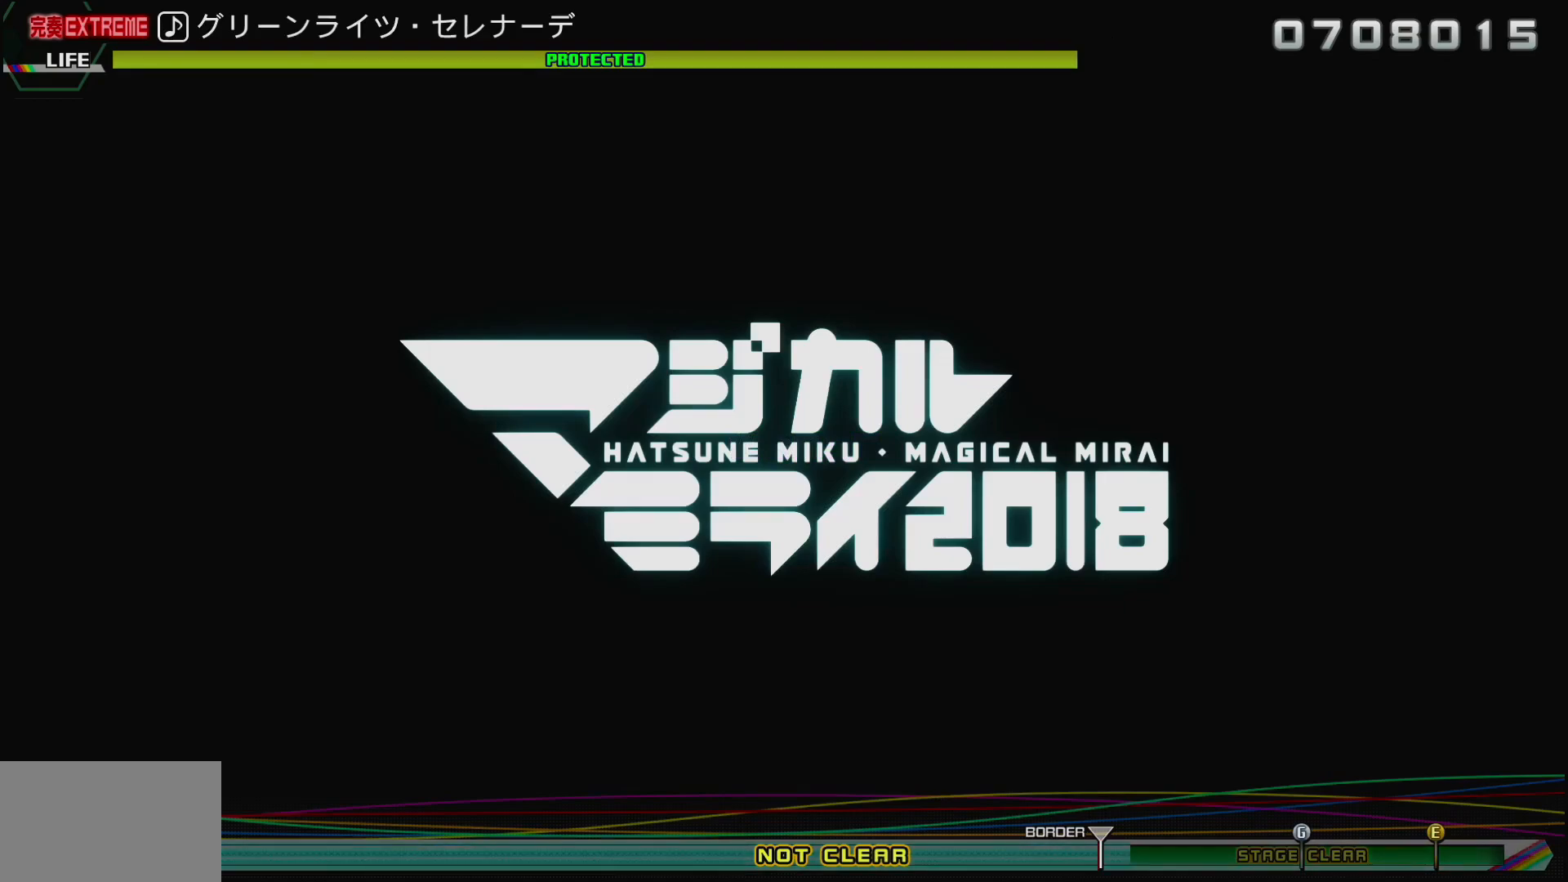
{"buttons": ["DPAD_LEFT"], "left_stick": "center", "right_stick": "center", "events": [[400, "CROSS", "down"], [467, "CROSS", "up"], [500, "DPAD_LEFT", "down"]]}
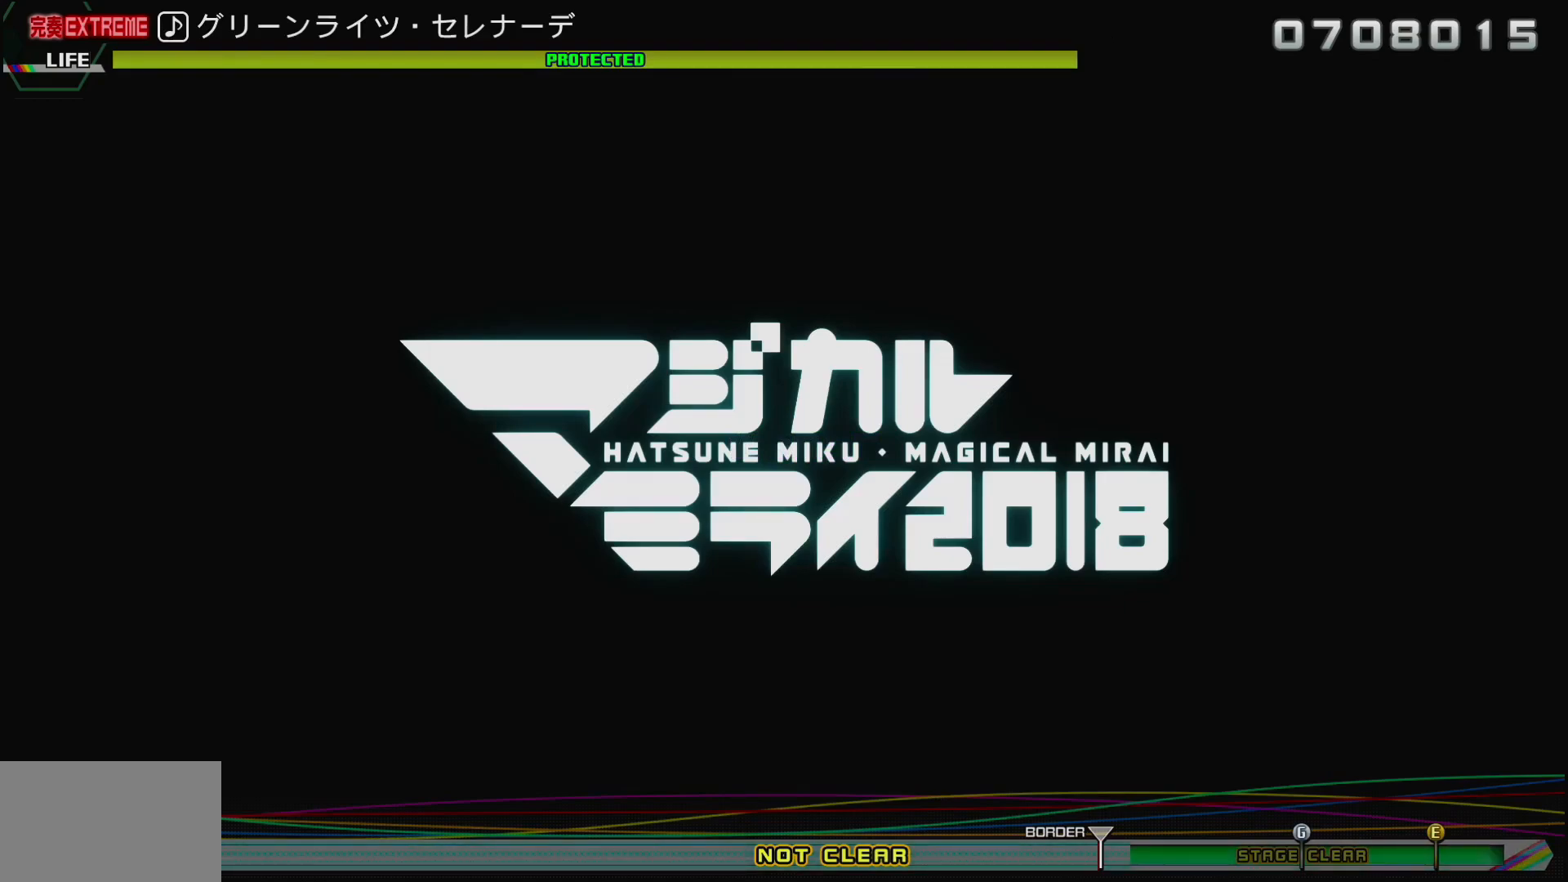
{"buttons": [], "left_stick": "center", "right_stick": "center", "events": [[67, "CROSS", "down"], [67, "DPAD_LEFT", "up"], [150, "CROSS", "up"], [167, "DPAD_LEFT", "down"], [233, "CROSS", "down"], [233, "DPAD_LEFT", "up"], [317, "DPAD_LEFT", "down"], [333, "CROSS", "up"], [400, "DPAD_LEFT", "up"]]}
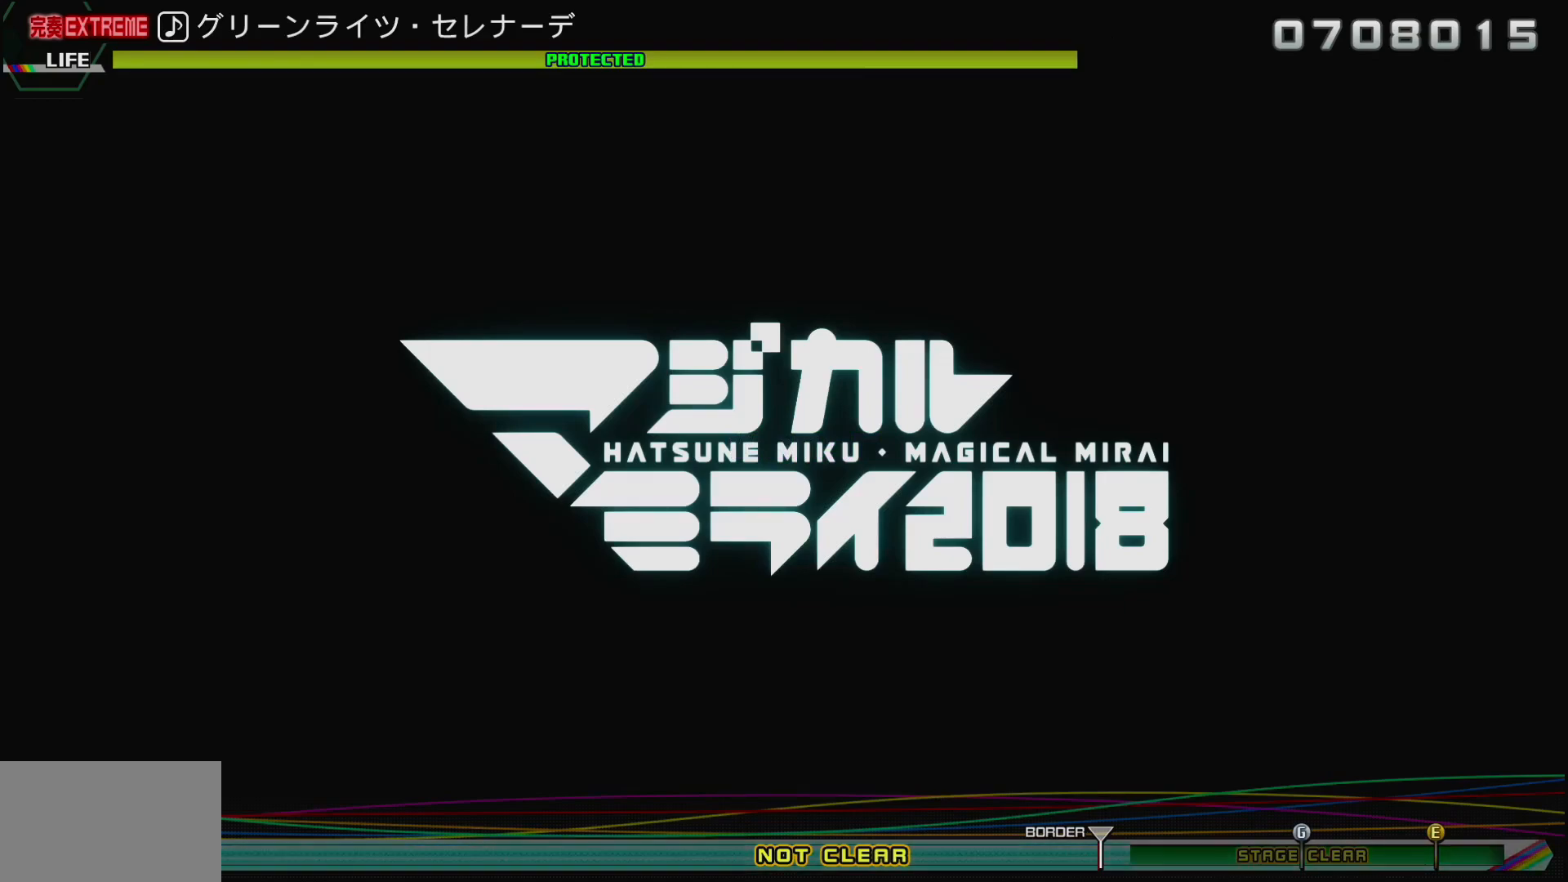
{"buttons": [], "left_stick": "center", "right_stick": "center", "events": []}
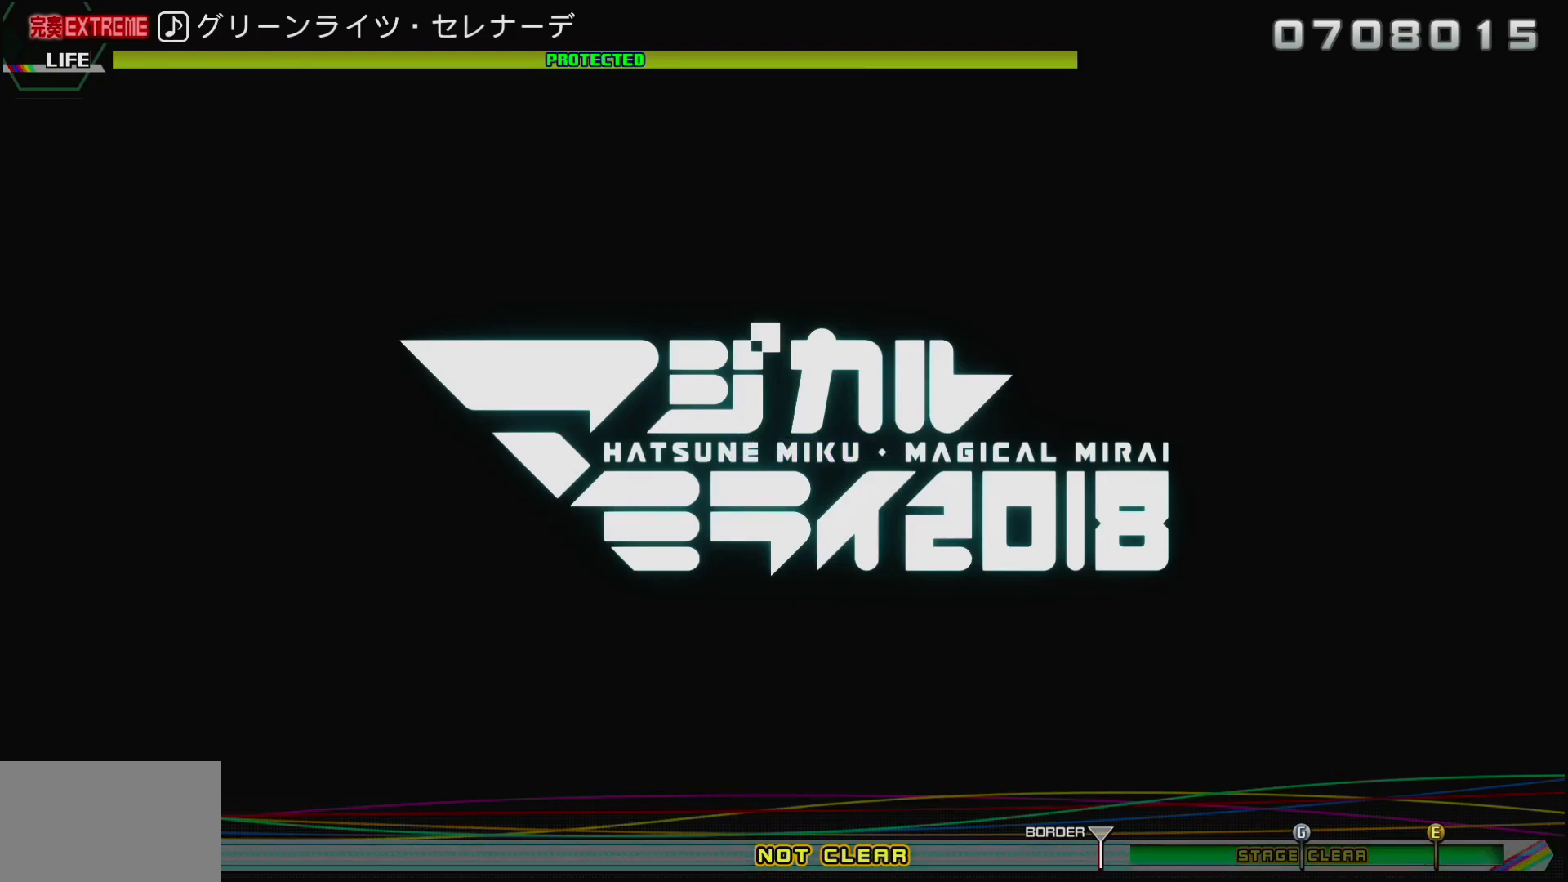
{"buttons": ["CROSS"], "left_stick": "center", "right_stick": "center", "events": [[233, "CROSS", "down"], [333, "CROSS", "up"], [333, "DPAD_LEFT", "down"], [417, "DPAD_LEFT", "up"], [433, "CROSS", "down"]]}
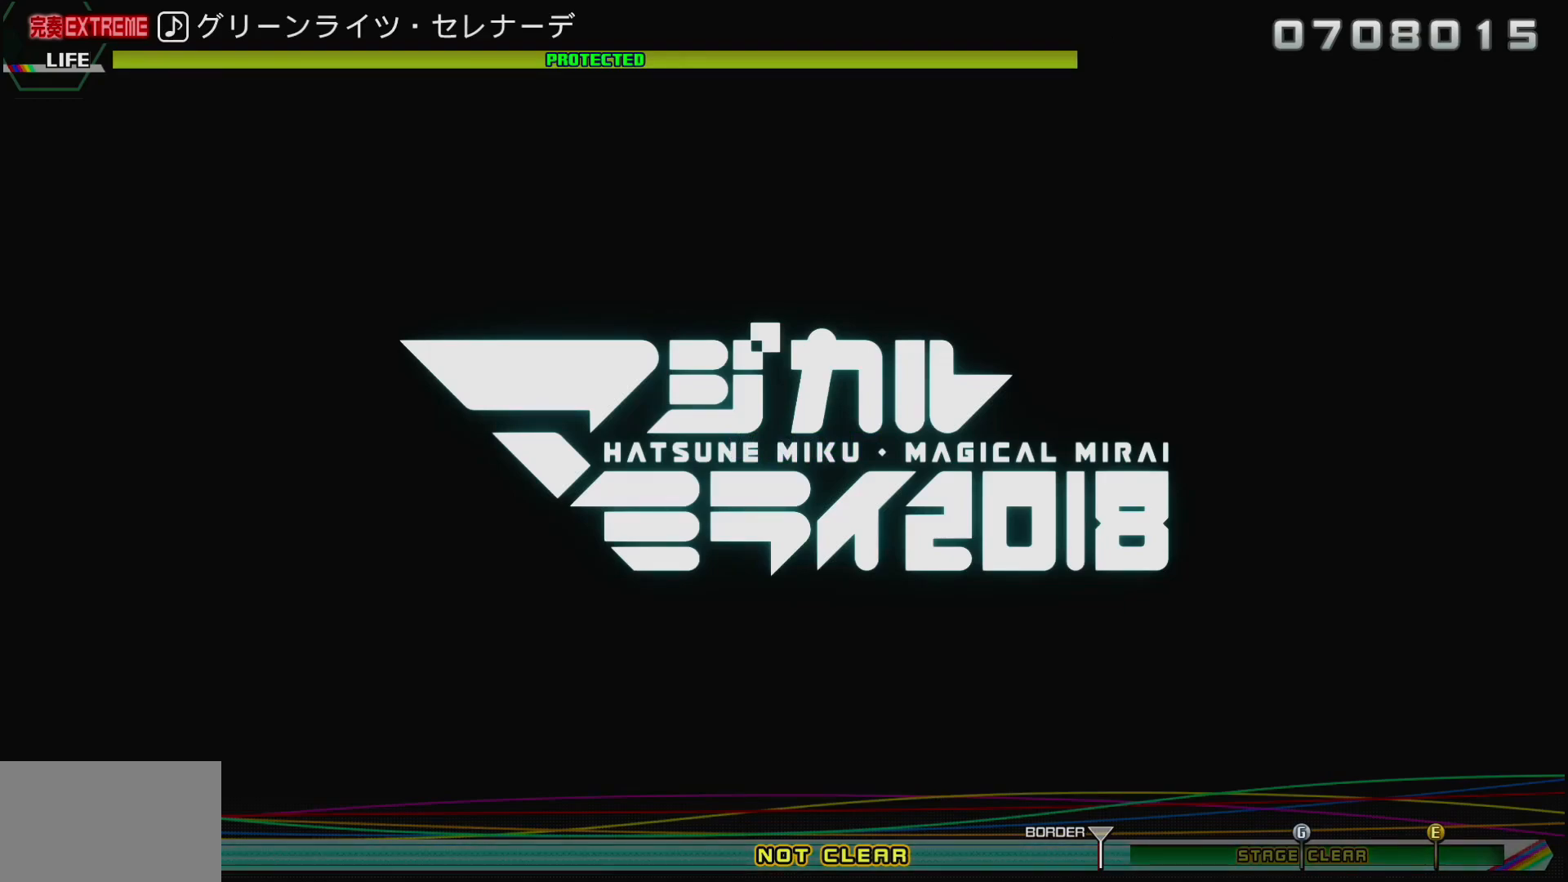
{"buttons": [], "left_stick": "center", "right_stick": "center", "events": [[17, "CROSS", "up"], [17, "DPAD_LEFT", "down"], [83, "CROSS", "down"], [100, "DPAD_LEFT", "up"], [150, "CROSS", "up"]]}
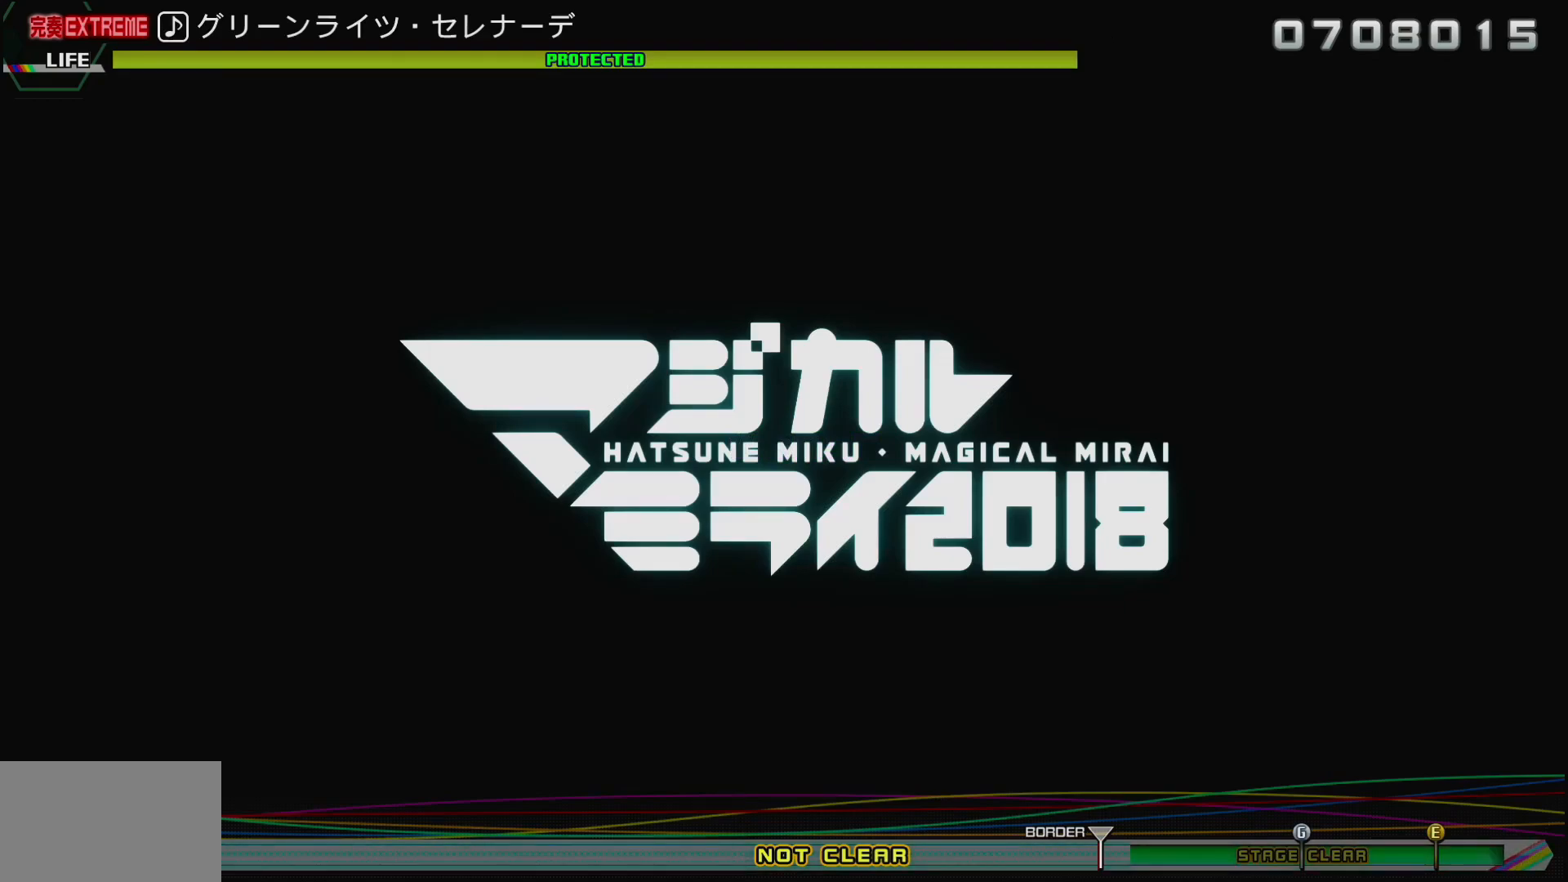
{"buttons": [], "left_stick": "center", "right_stick": "center", "events": []}
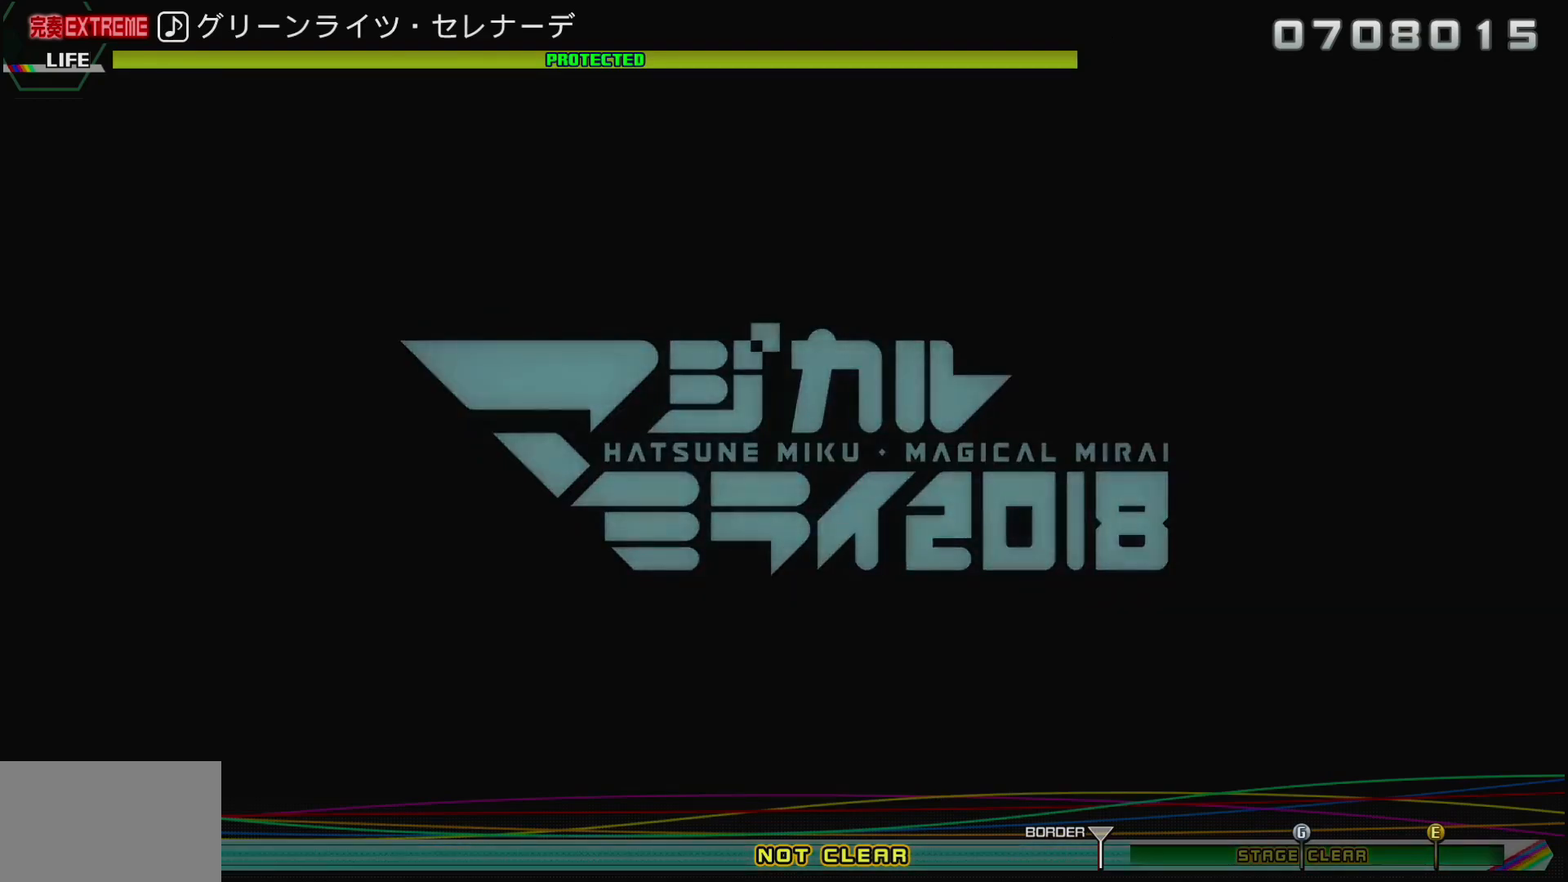
{"buttons": [], "left_stick": "center", "right_stick": "center", "events": []}
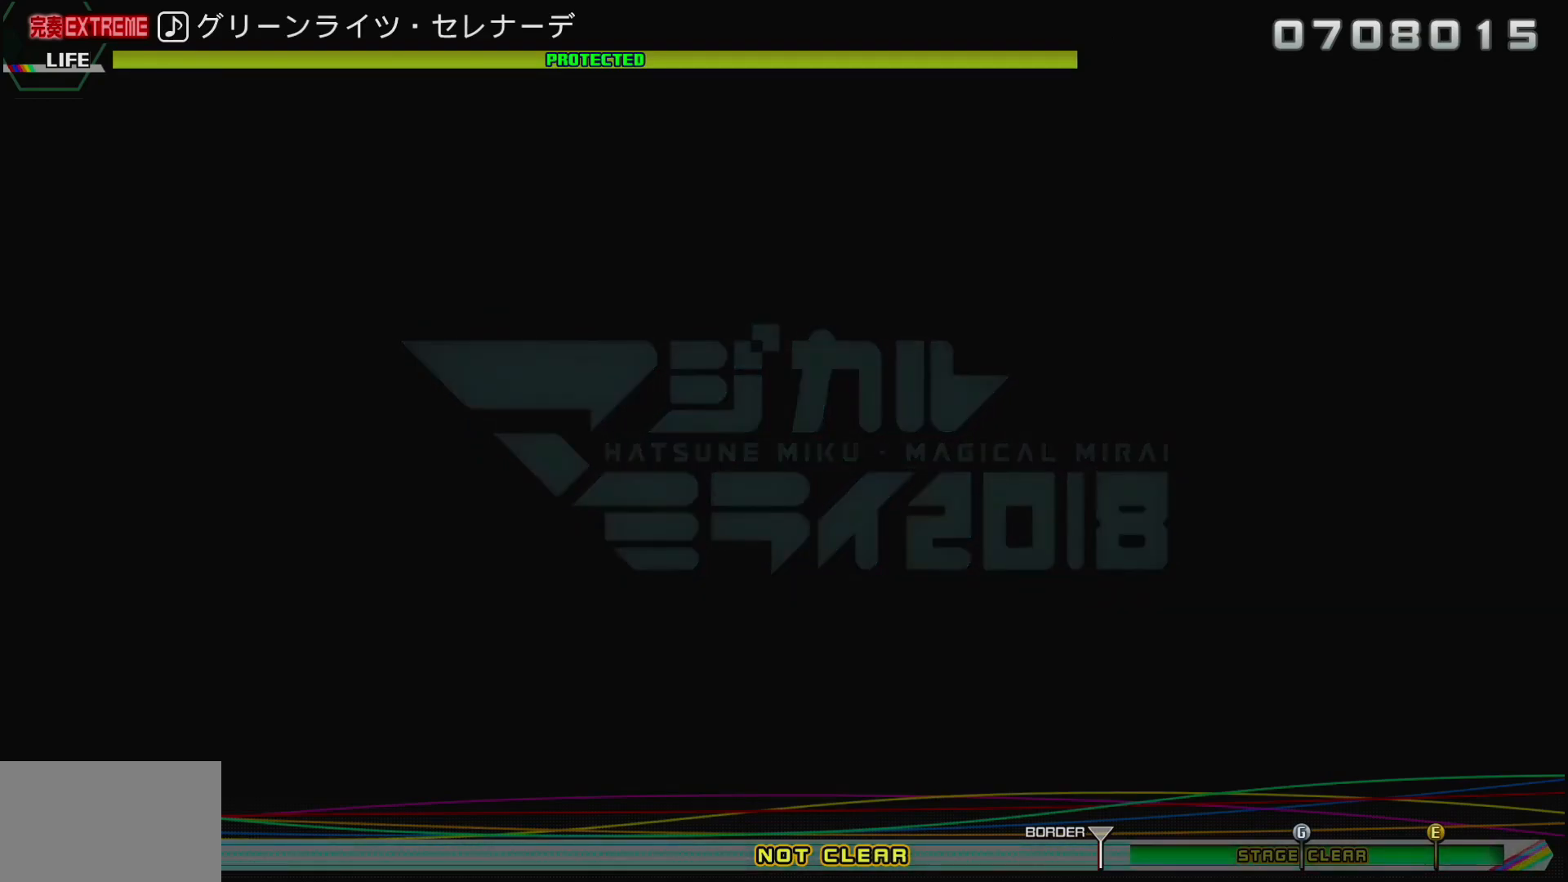
{"buttons": [], "left_stick": "center", "right_stick": "center", "events": []}
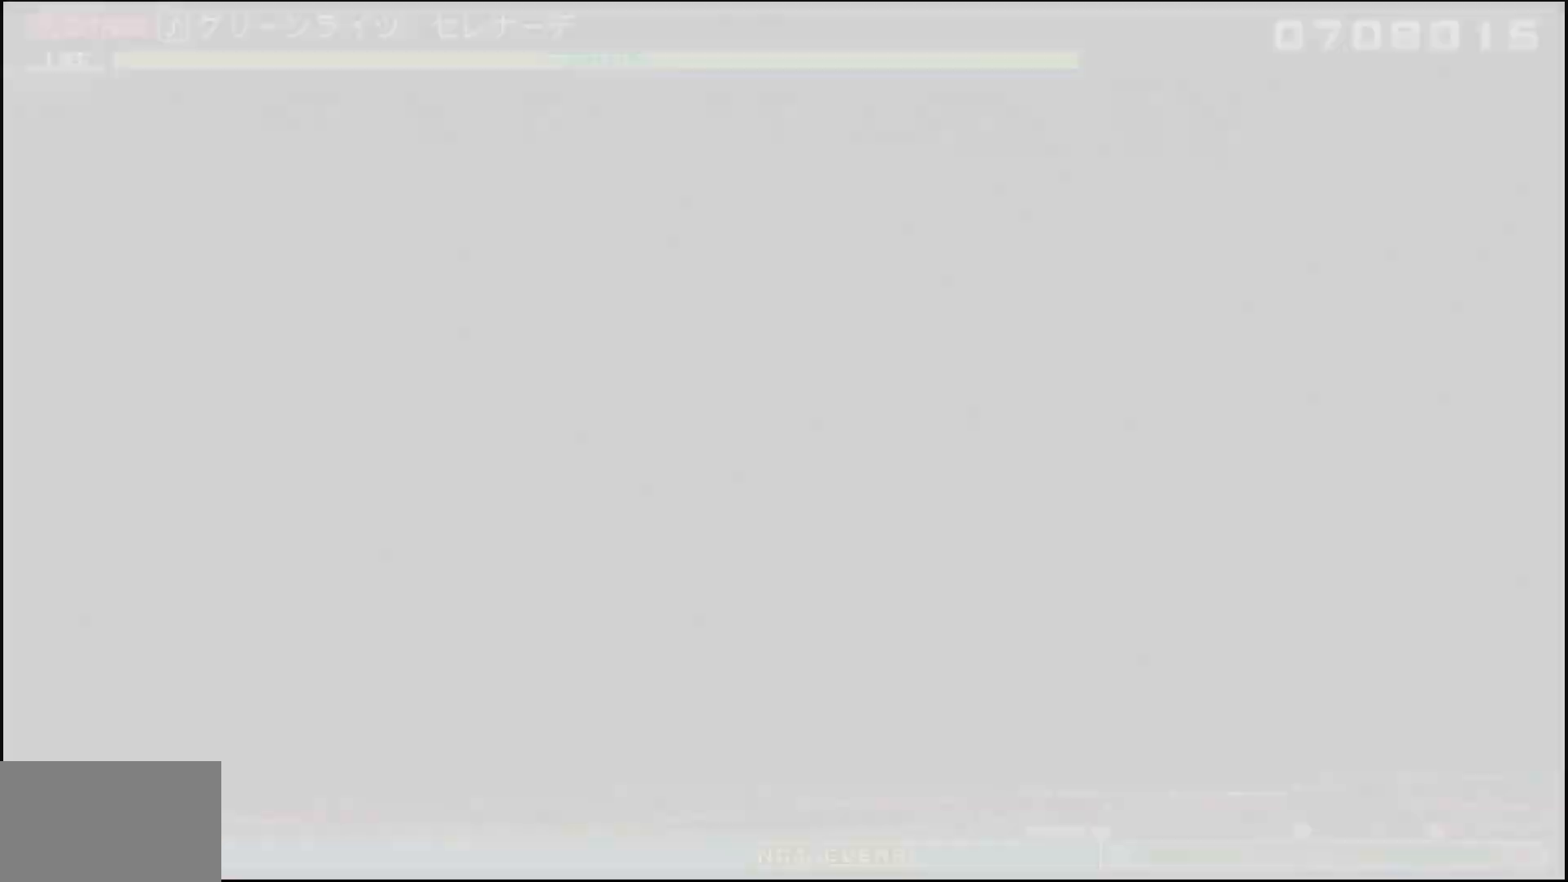
{"buttons": [], "left_stick": "center", "right_stick": "center", "events": []}
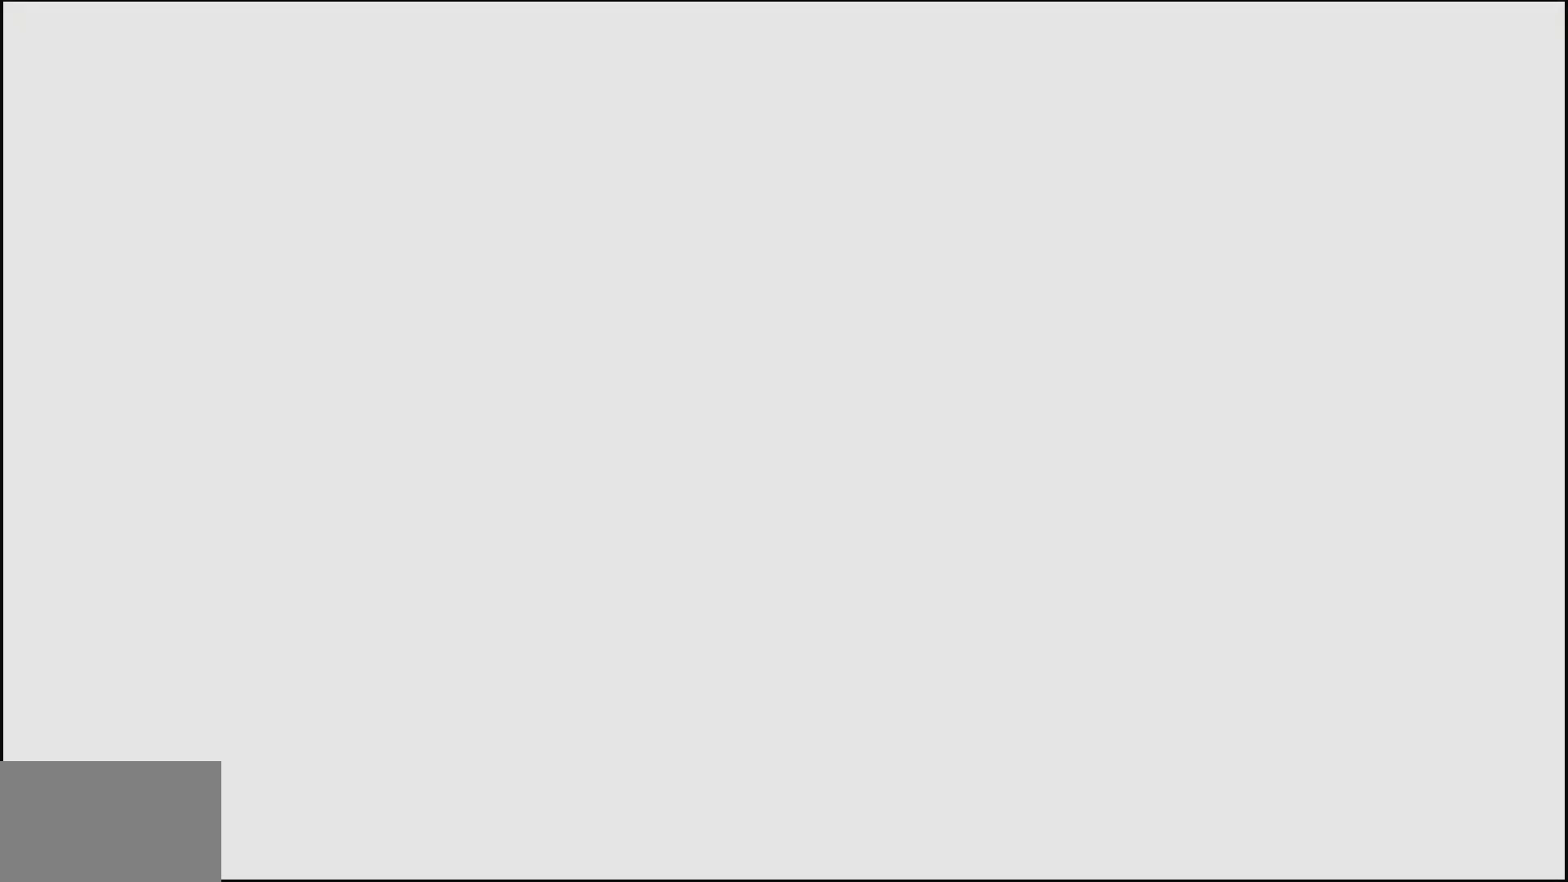
{"buttons": [], "left_stick": "center", "right_stick": "center", "events": []}
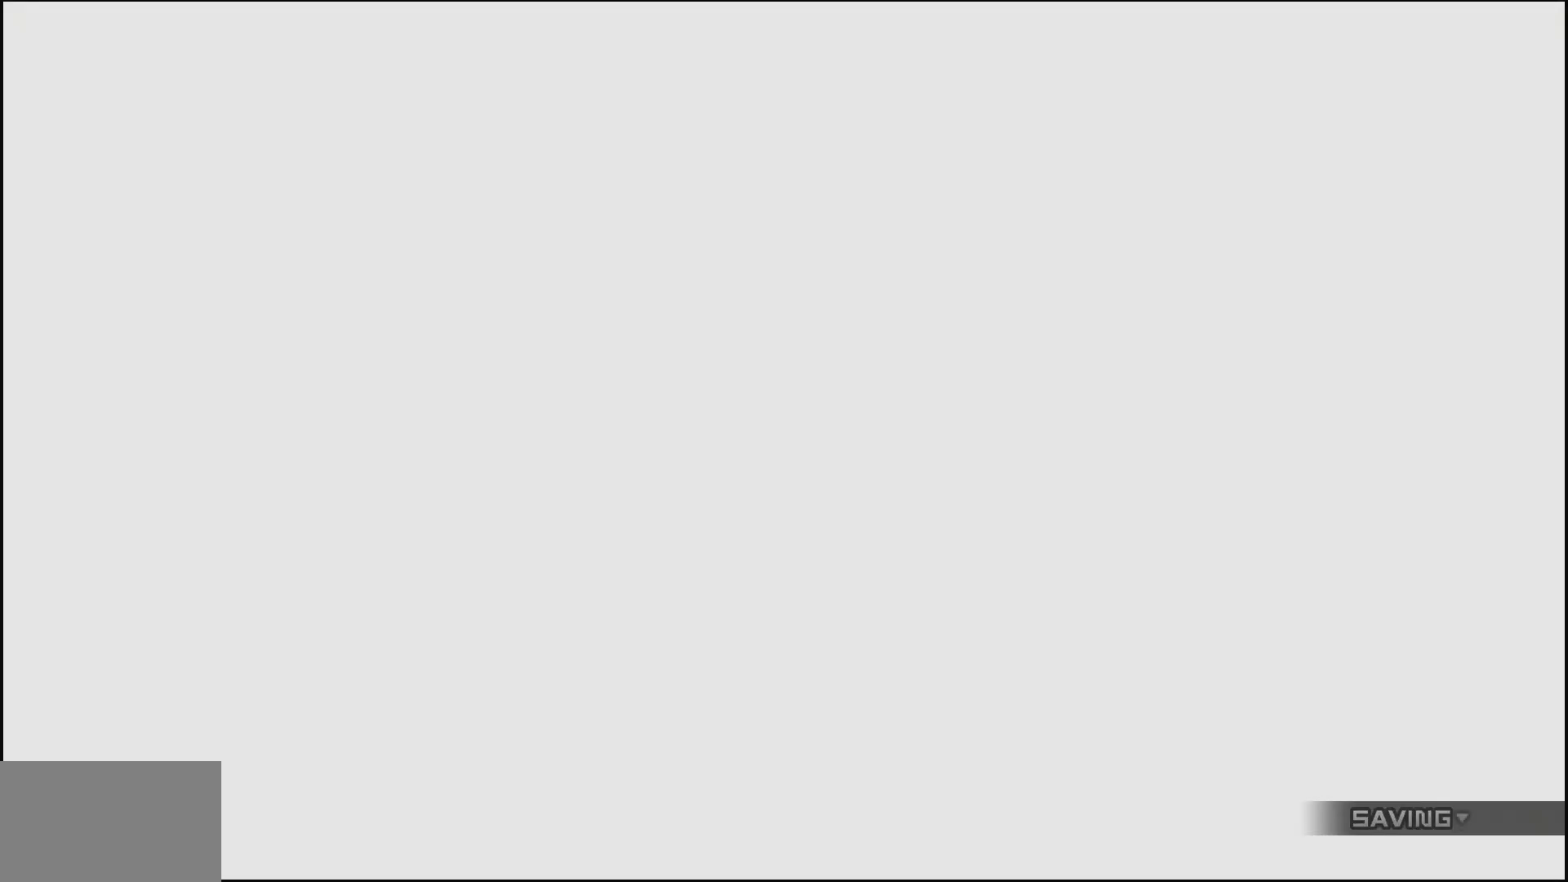
{"buttons": [], "left_stick": "center", "right_stick": "center", "events": [[283, "CIRCLE", "down"], [450, "CIRCLE", "up"]]}